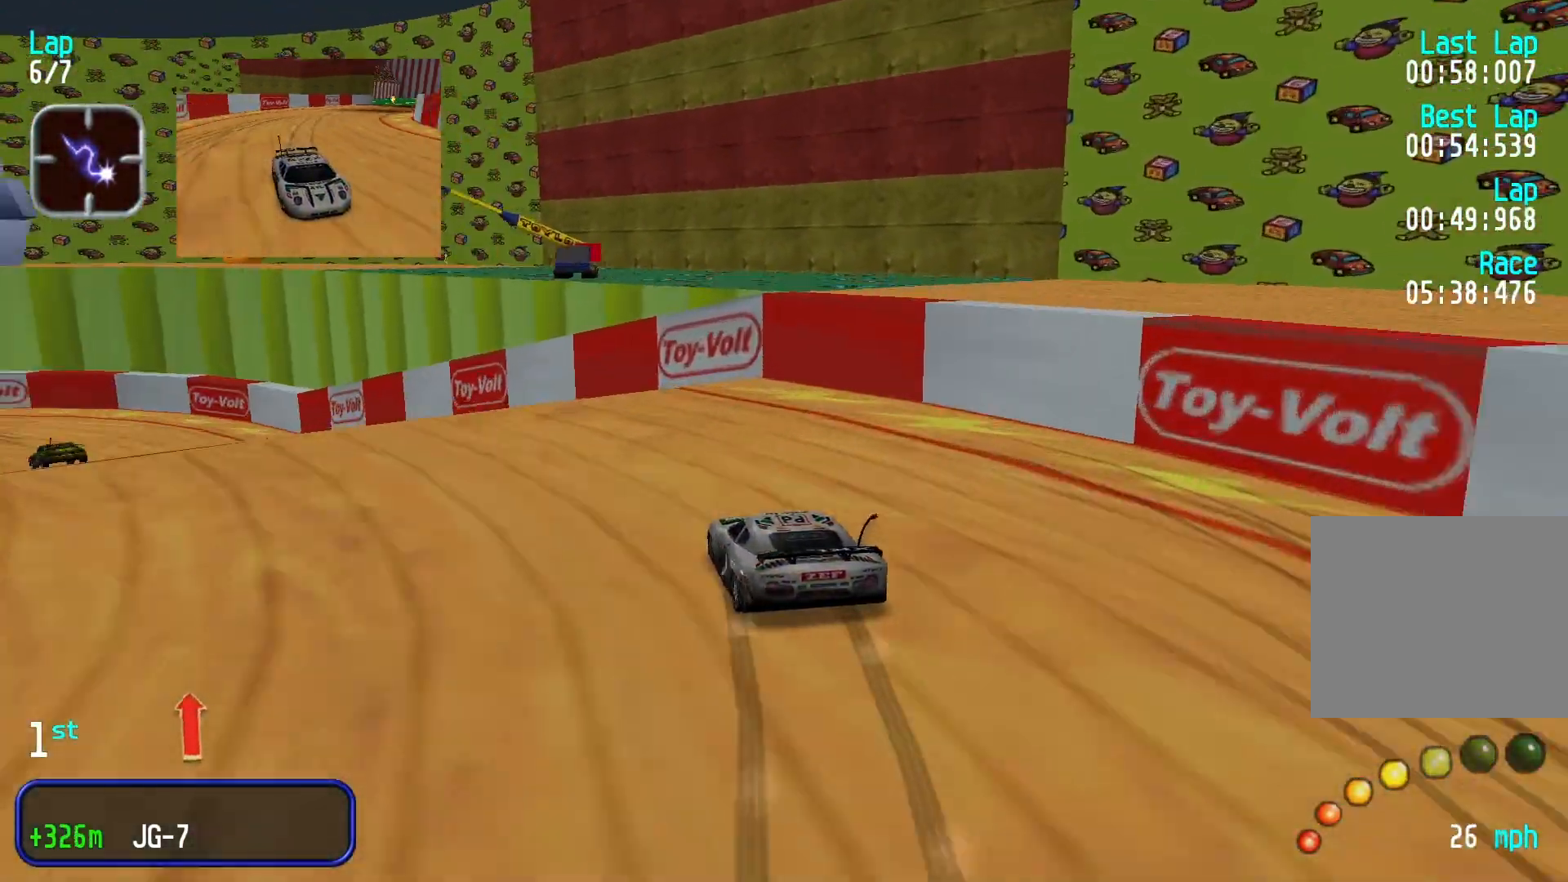
Gameplay with a controller (Xbox layout); each line is a JSON object with the inputs held at the frame after it. "events" lists button and stick changes between this image and that frame as [ms after this image, input, new state], when the widget could be followed in between. Not read: L3 R2 R3 right_stick.
{"buttons": [], "left_stick": "center", "events": [[400, "left_stick", "center"]]}
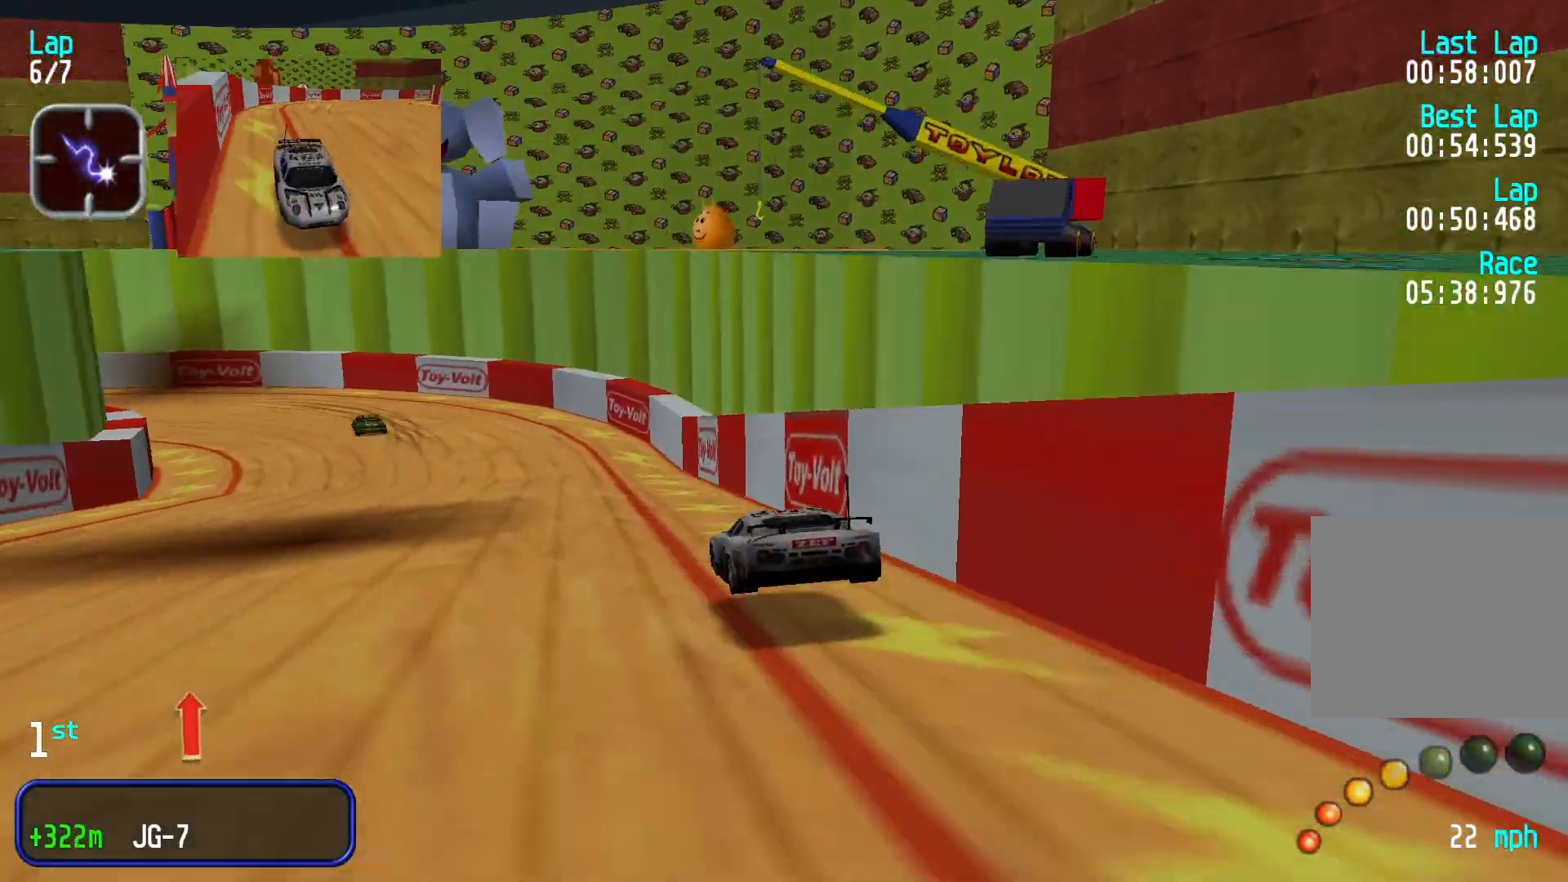
{"buttons": [], "left_stick": "center", "events": [[100, "left_stick", "left"], [167, "left_stick", "down-left"], [500, "left_stick", "center"]]}
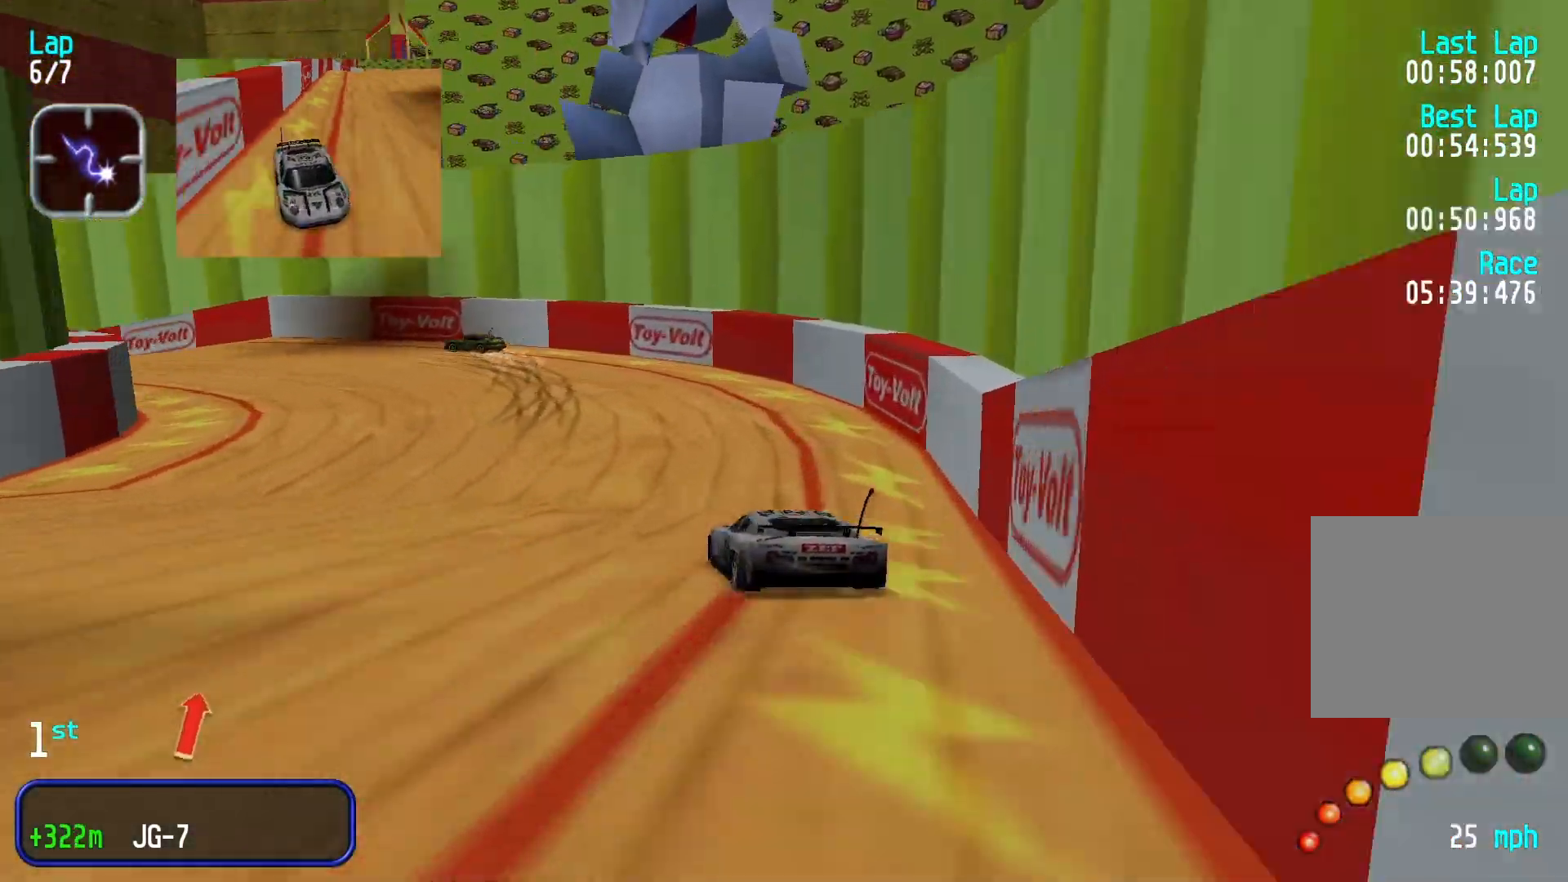
{"buttons": [], "left_stick": "down-left", "events": [[100, "left_stick", "down-left"]]}
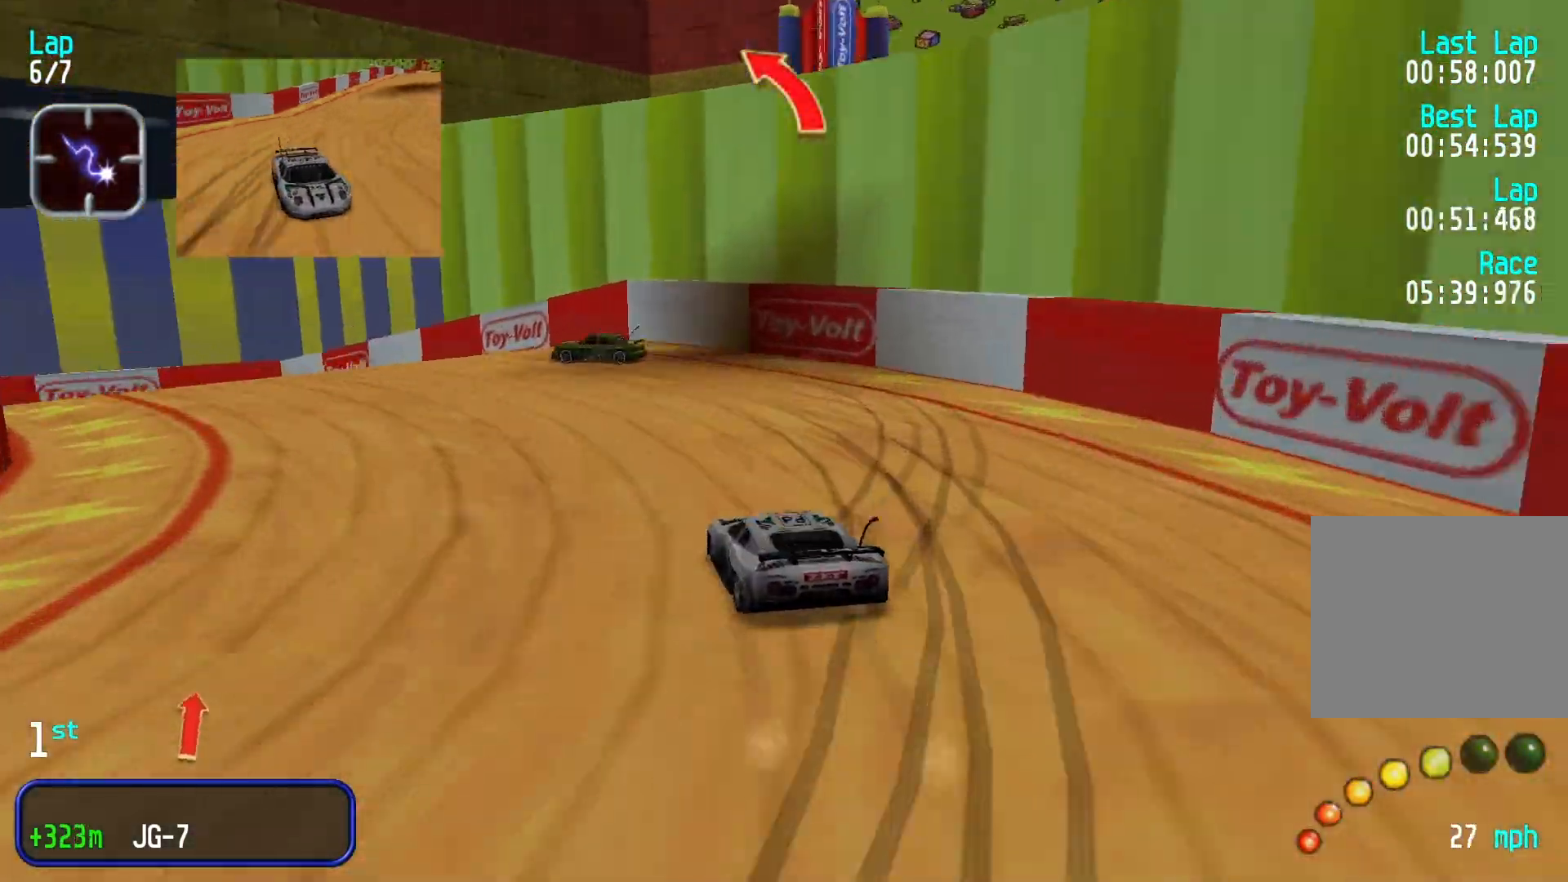
{"buttons": [], "left_stick": "down-left", "events": []}
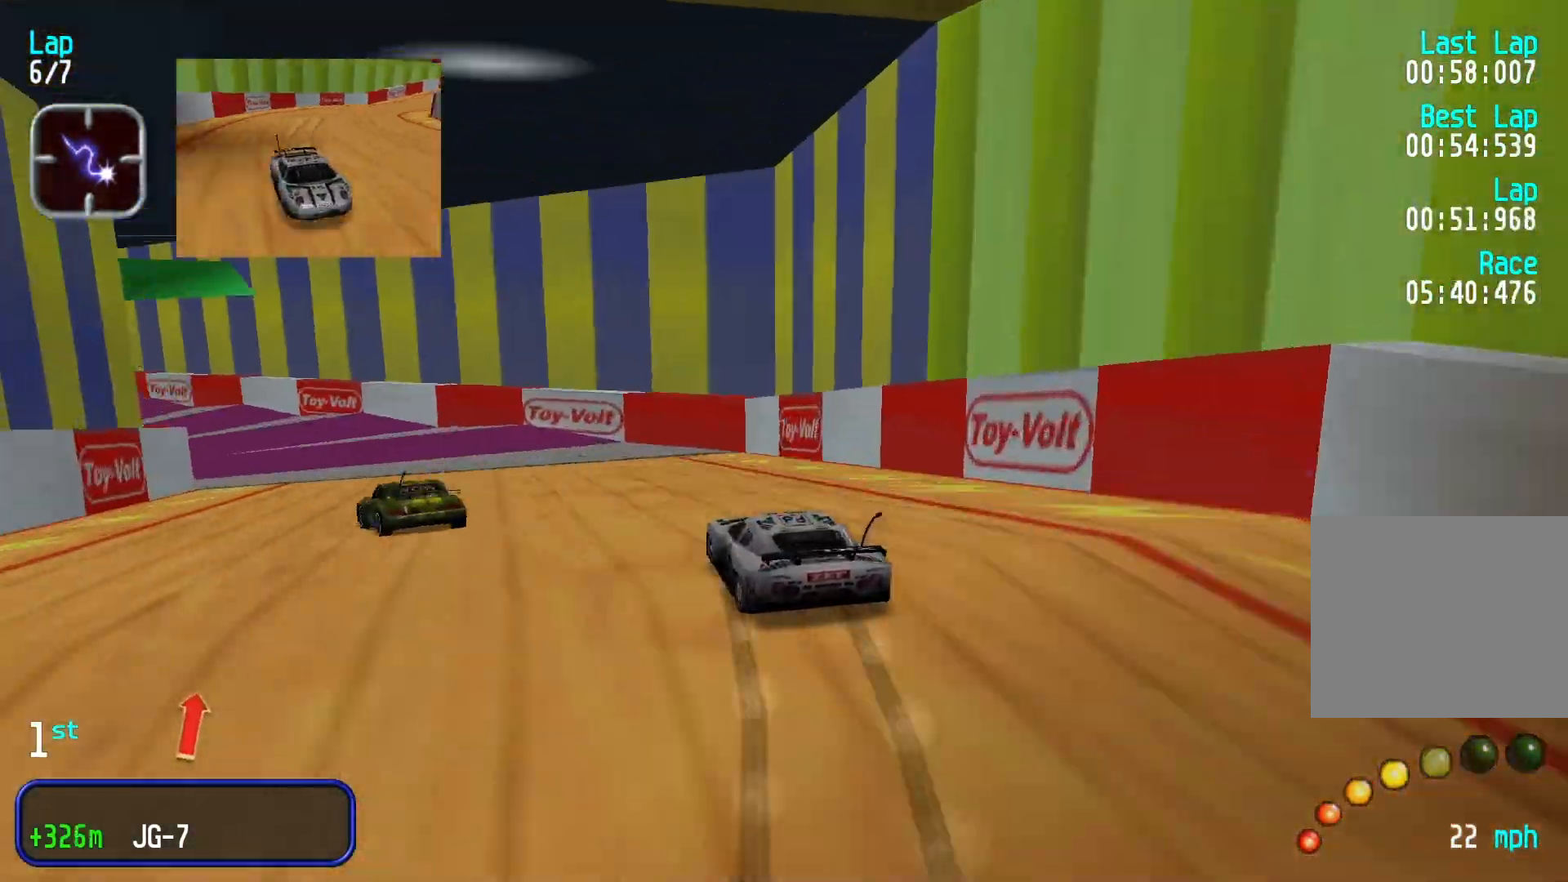
{"buttons": [], "left_stick": "down-left", "events": []}
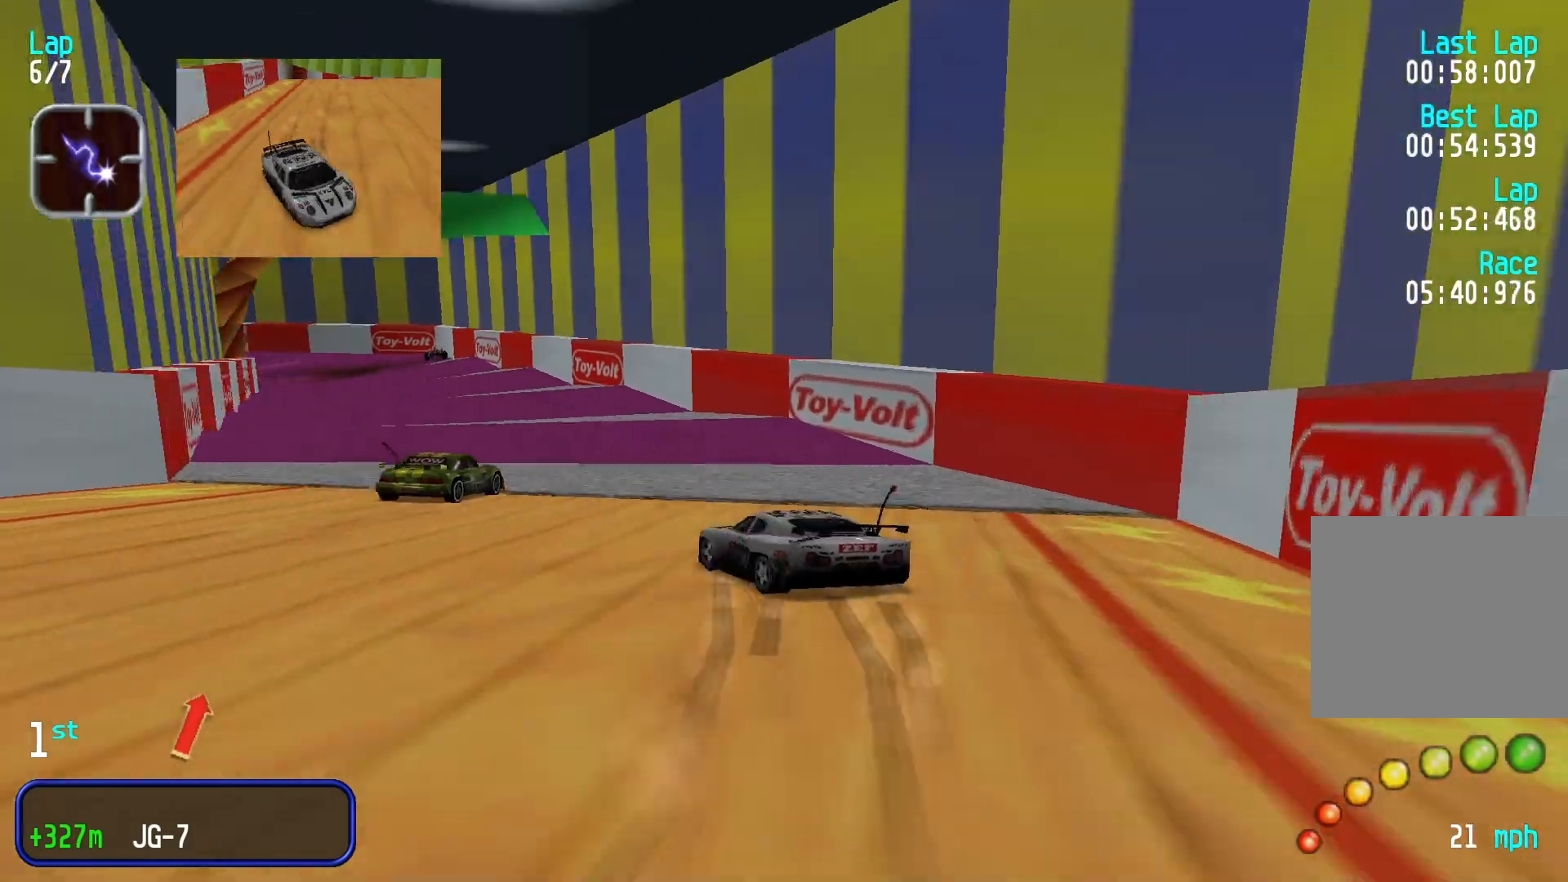
{"buttons": [], "left_stick": "right", "events": [[33, "left_stick", "center"], [267, "left_stick", "right"]]}
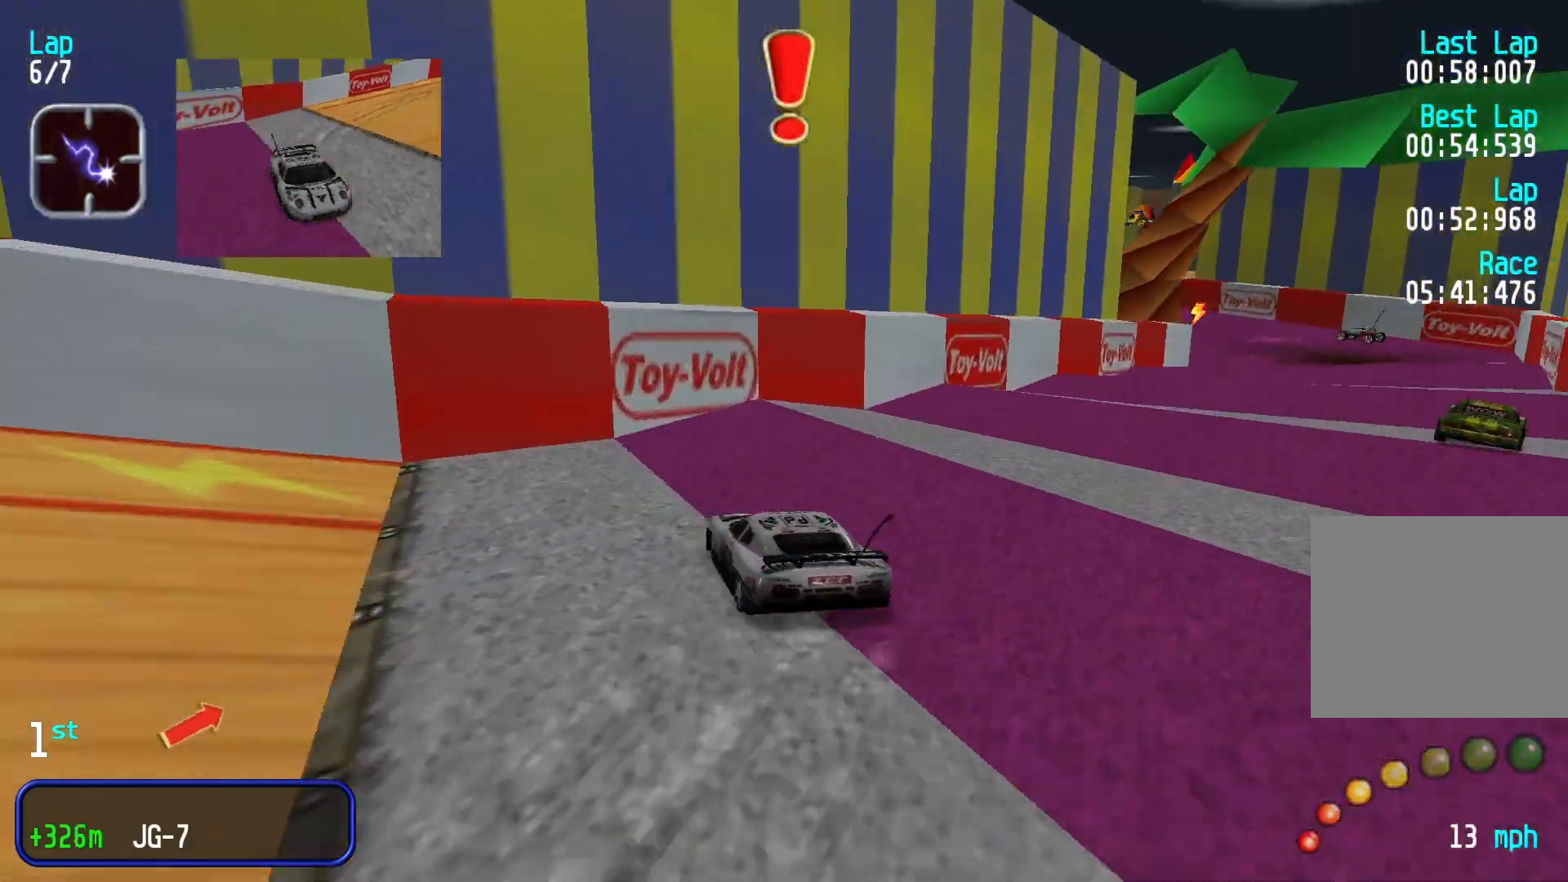
{"buttons": [], "left_stick": "center", "events": [[333, "left_stick", "center"]]}
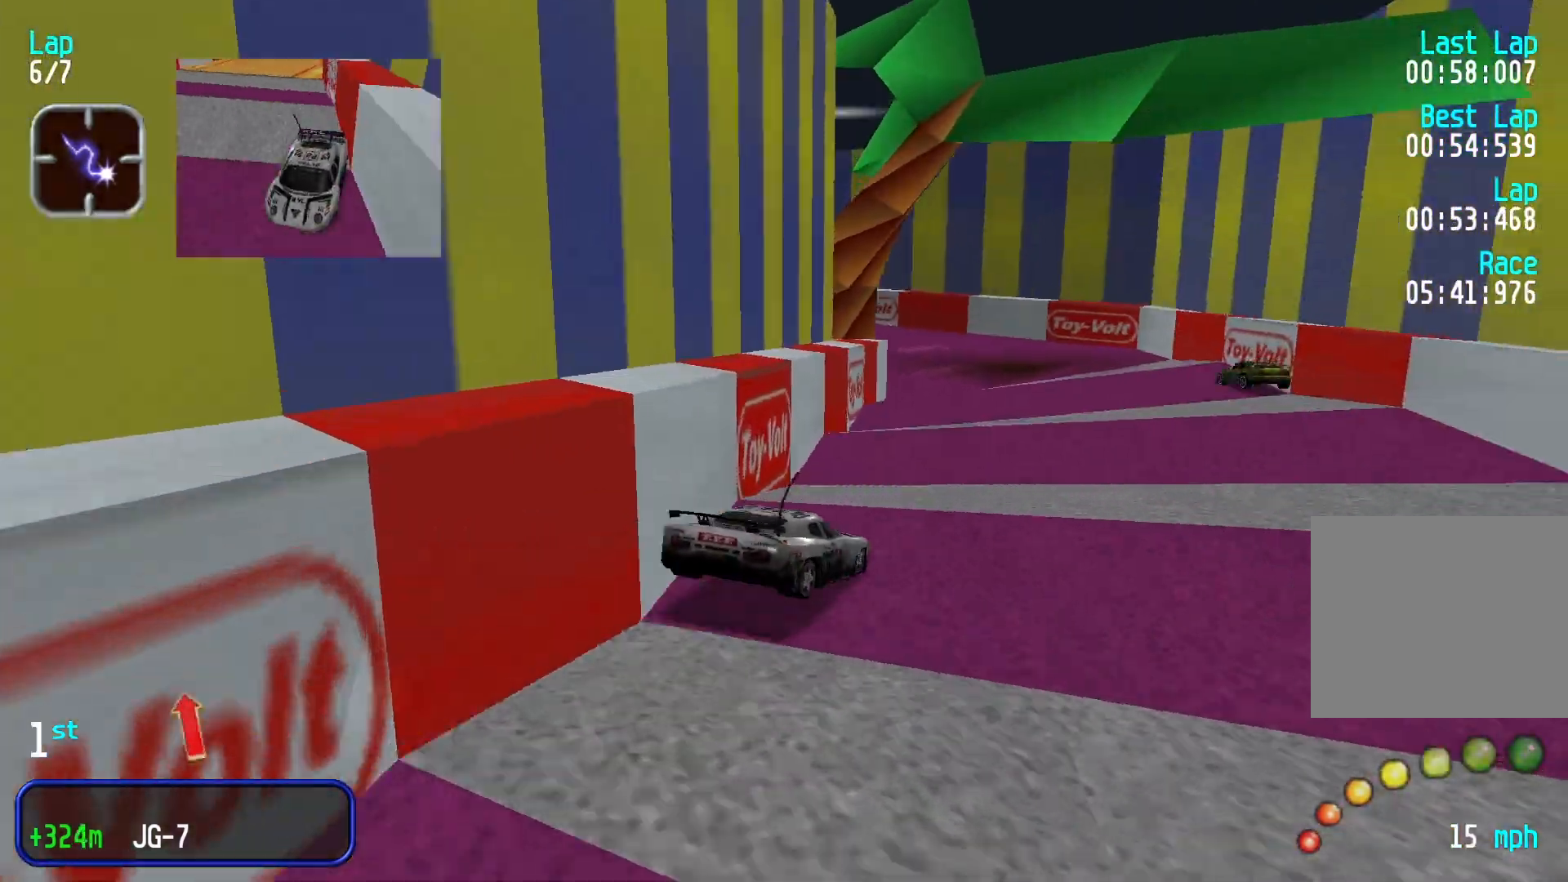
{"buttons": [], "left_stick": "left", "events": [[133, "left_stick", "left"]]}
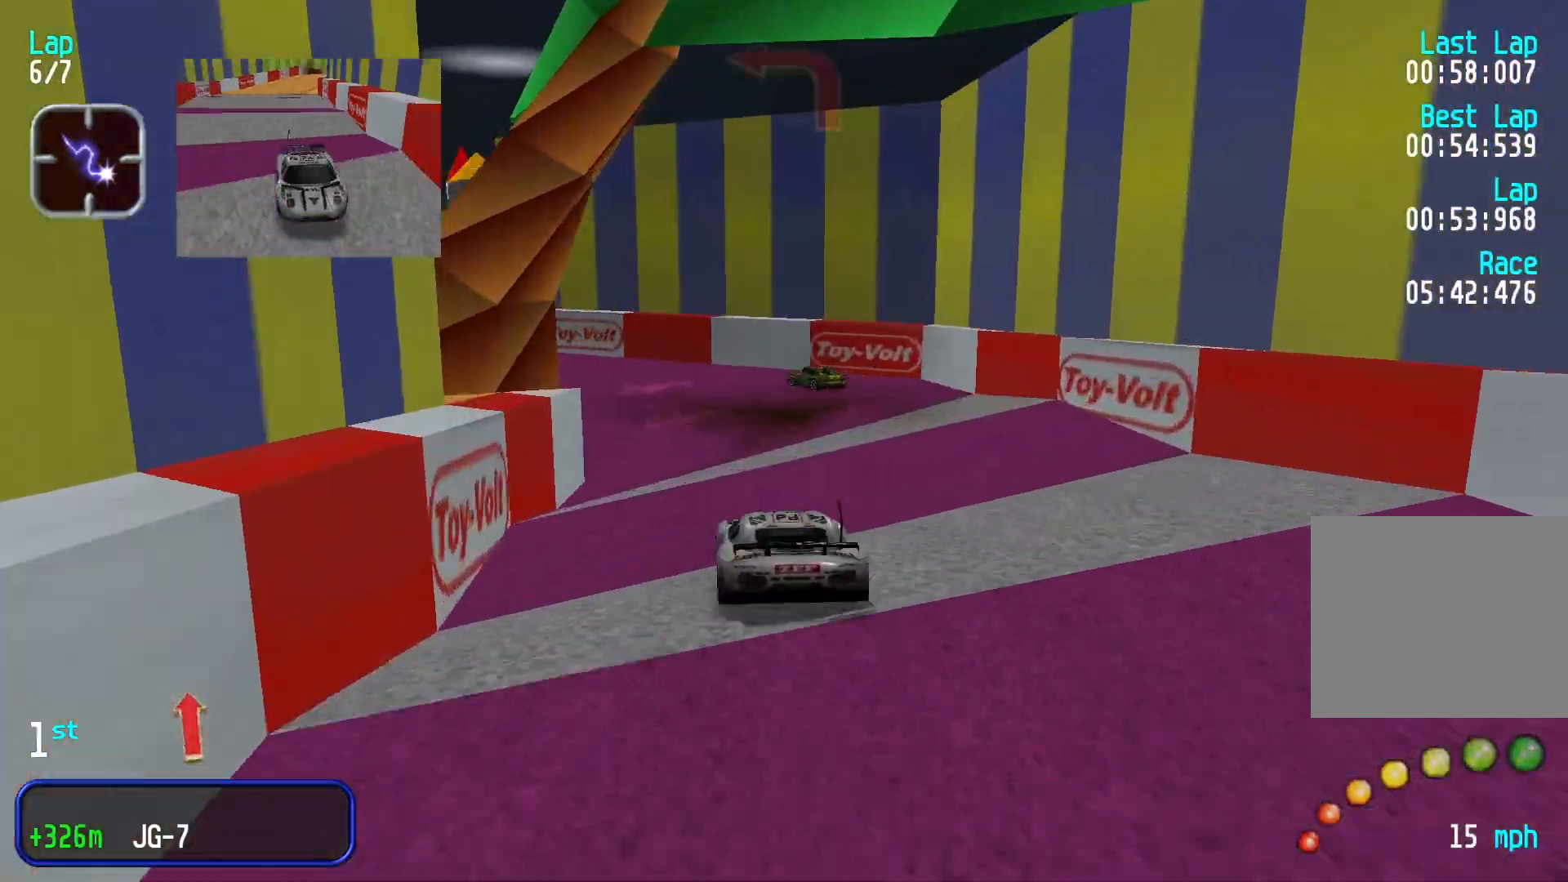
{"buttons": [], "left_stick": "center", "events": [[33, "left_stick", "center"], [167, "left_stick", "left"], [467, "left_stick", "center"]]}
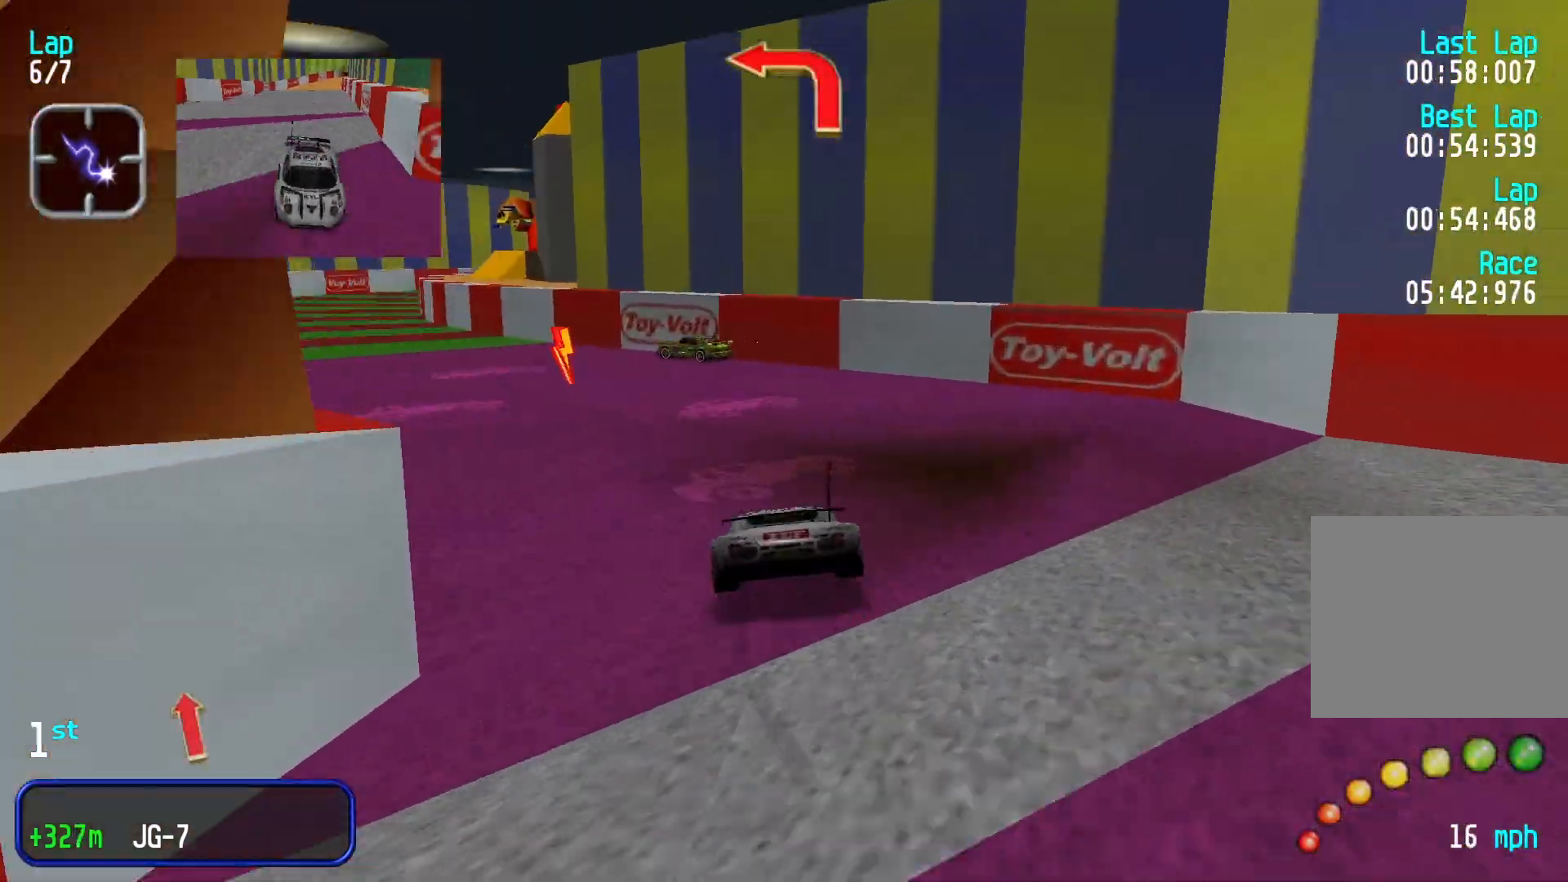
{"buttons": [], "left_stick": "left", "events": [[33, "left_stick", "left"], [167, "left_stick", "down-left"], [333, "left_stick", "center"], [500, "left_stick", "left"]]}
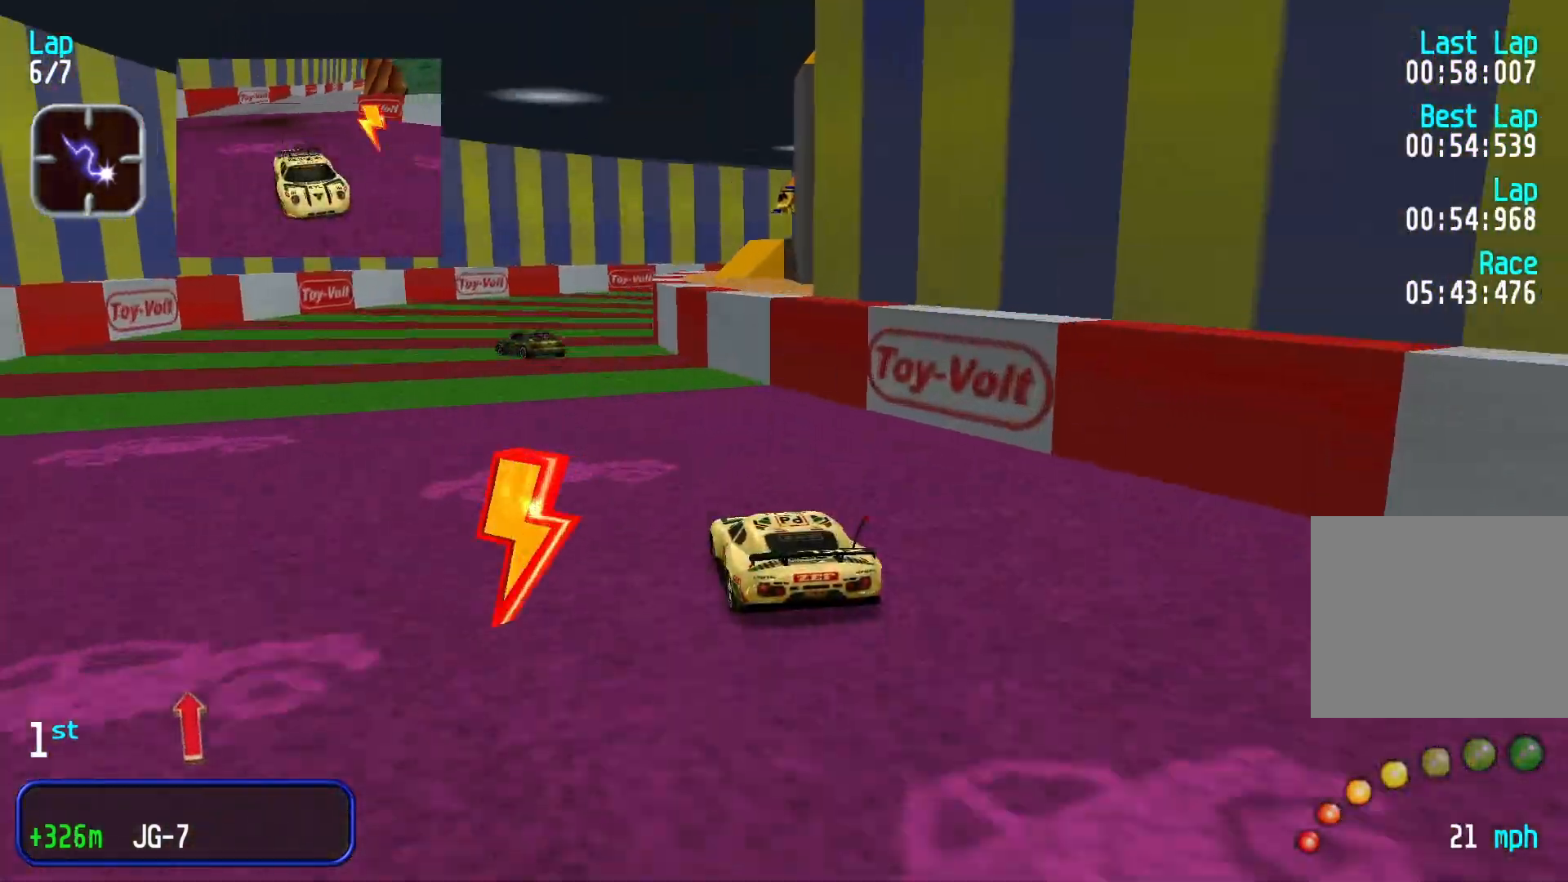
{"buttons": [], "left_stick": "right", "events": [[100, "left_stick", "center"], [300, "left_stick", "right"], [367, "left_stick", "center"], [500, "left_stick", "right"]]}
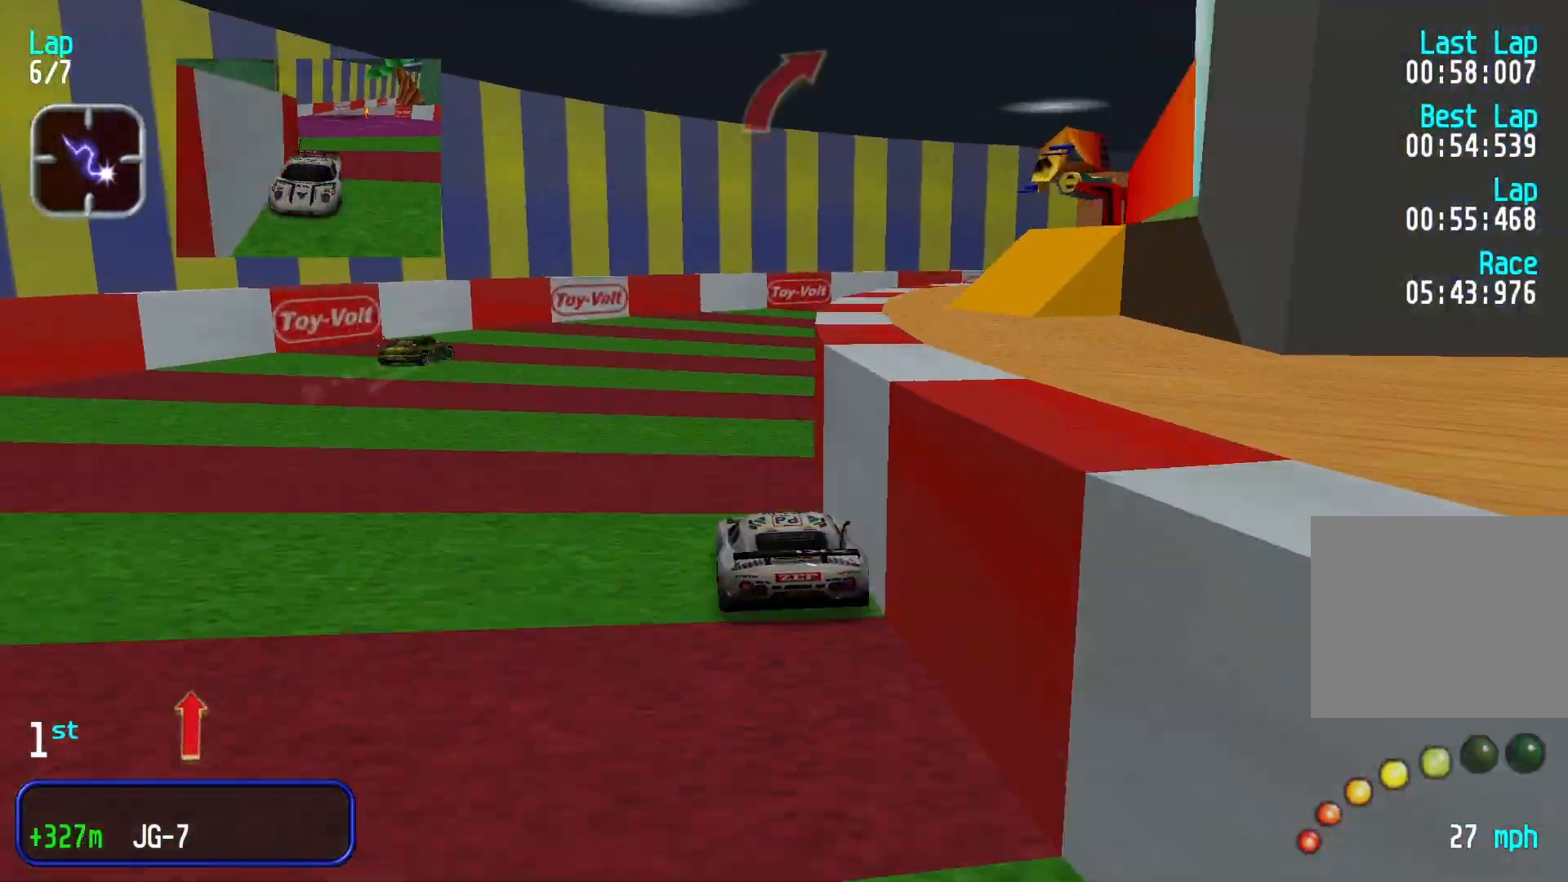
{"buttons": [], "left_stick": "right", "events": []}
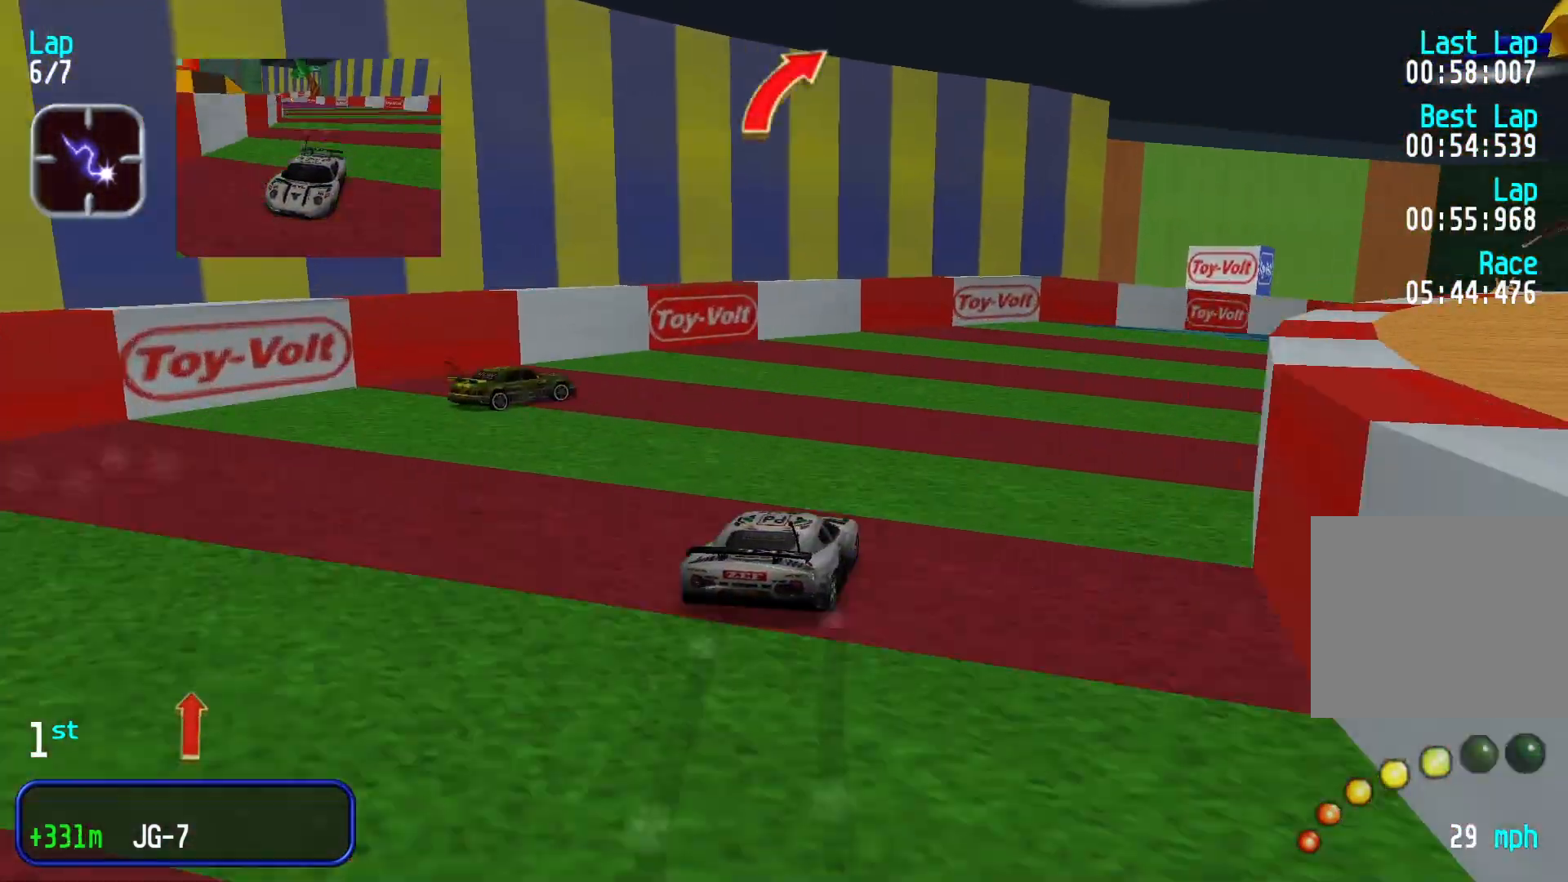
{"buttons": [], "left_stick": "right", "events": [[33, "left_stick", "center"], [467, "left_stick", "right"]]}
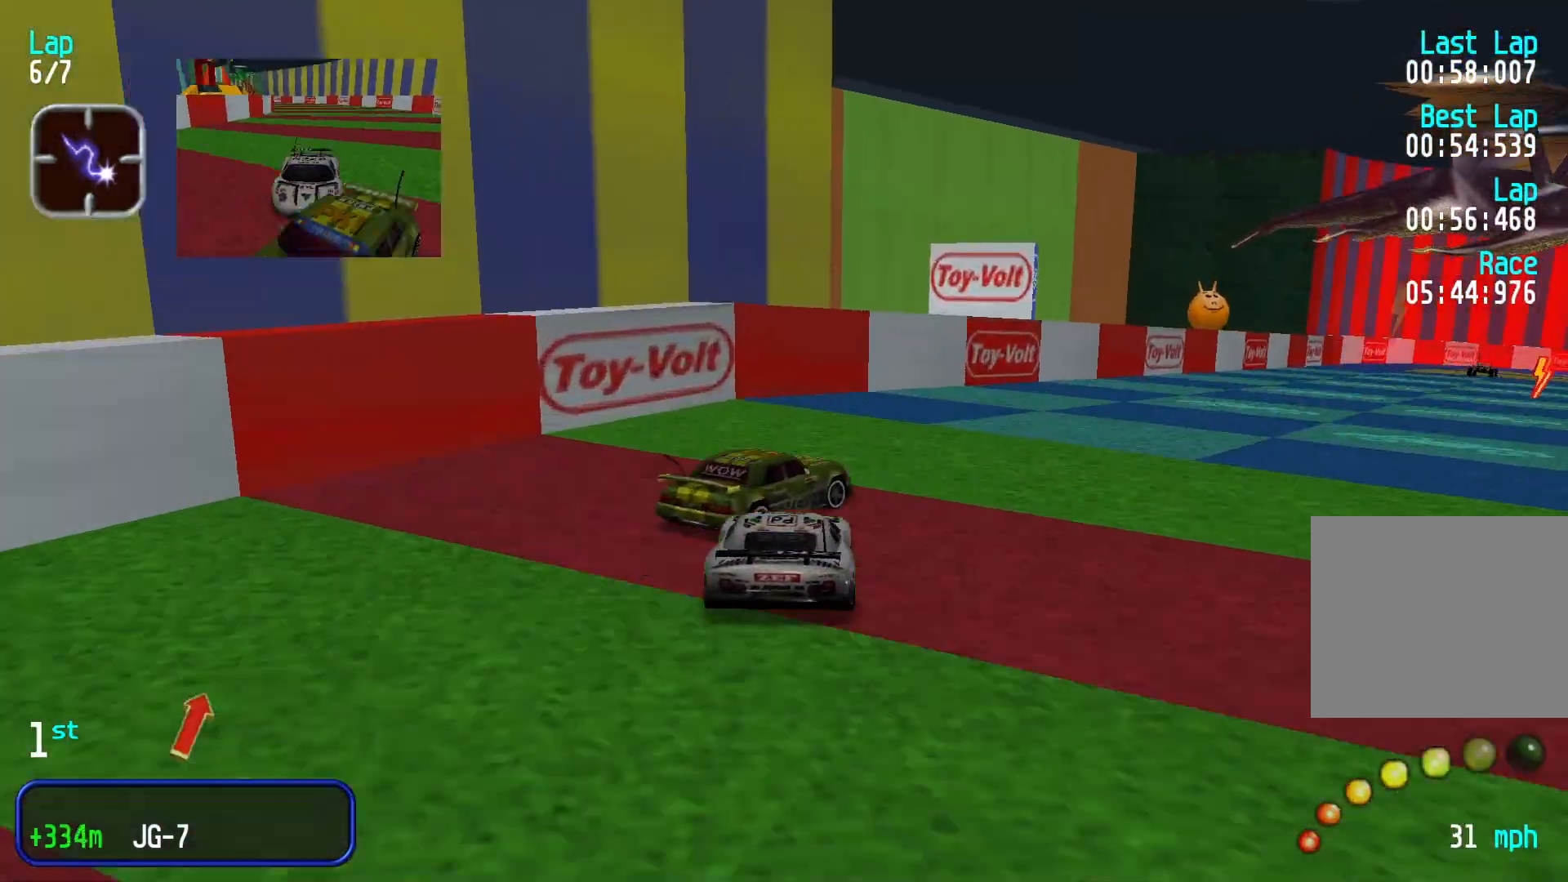
{"buttons": [], "left_stick": "center", "events": [[233, "left_stick", "center"]]}
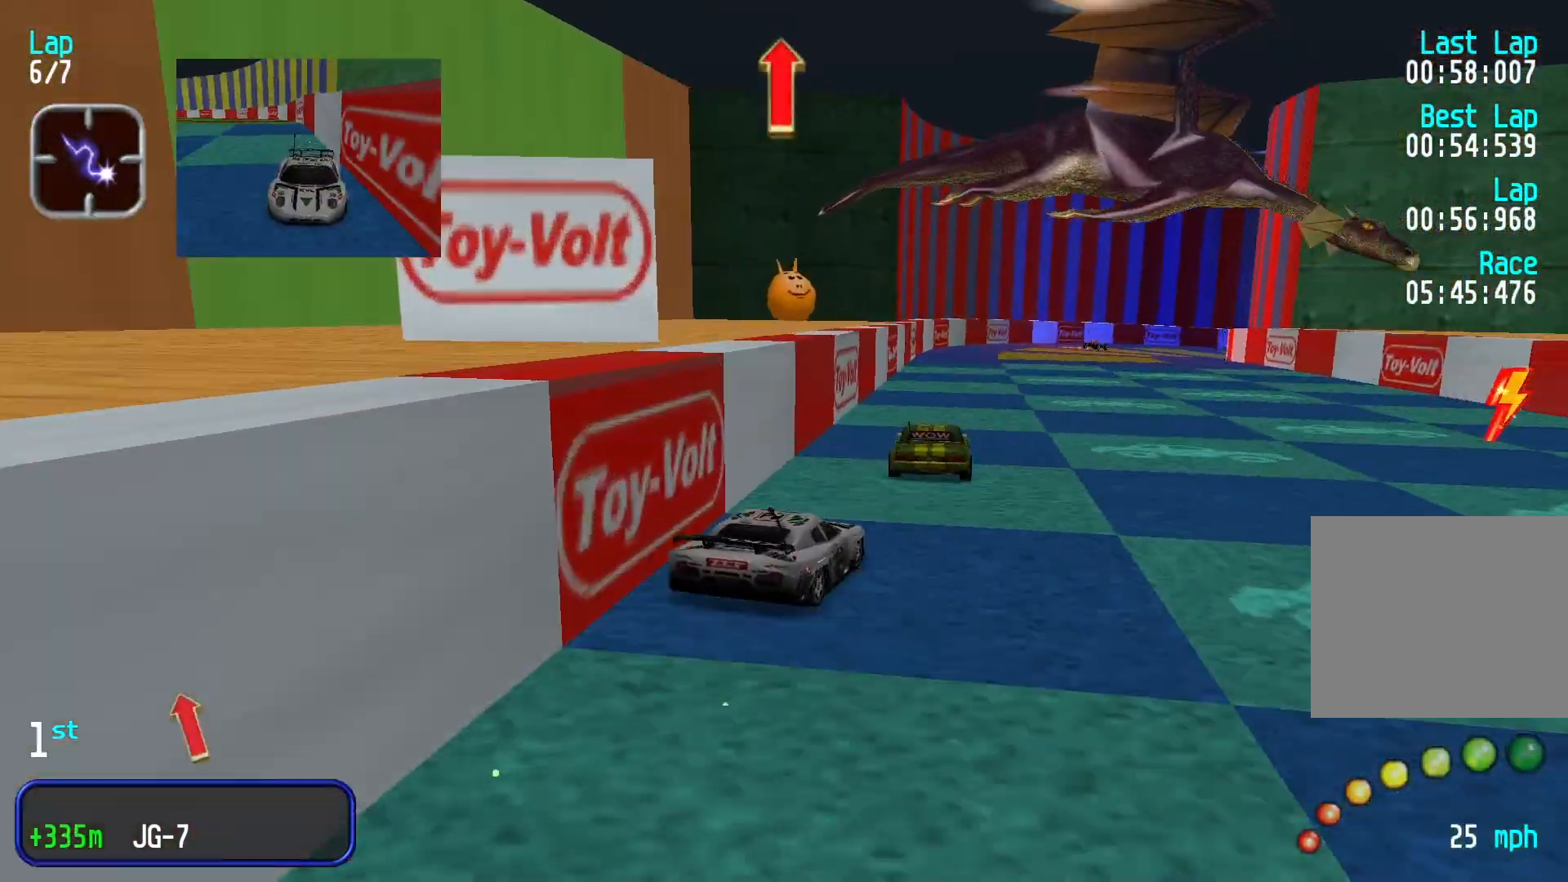
{"buttons": [], "left_stick": "center", "events": []}
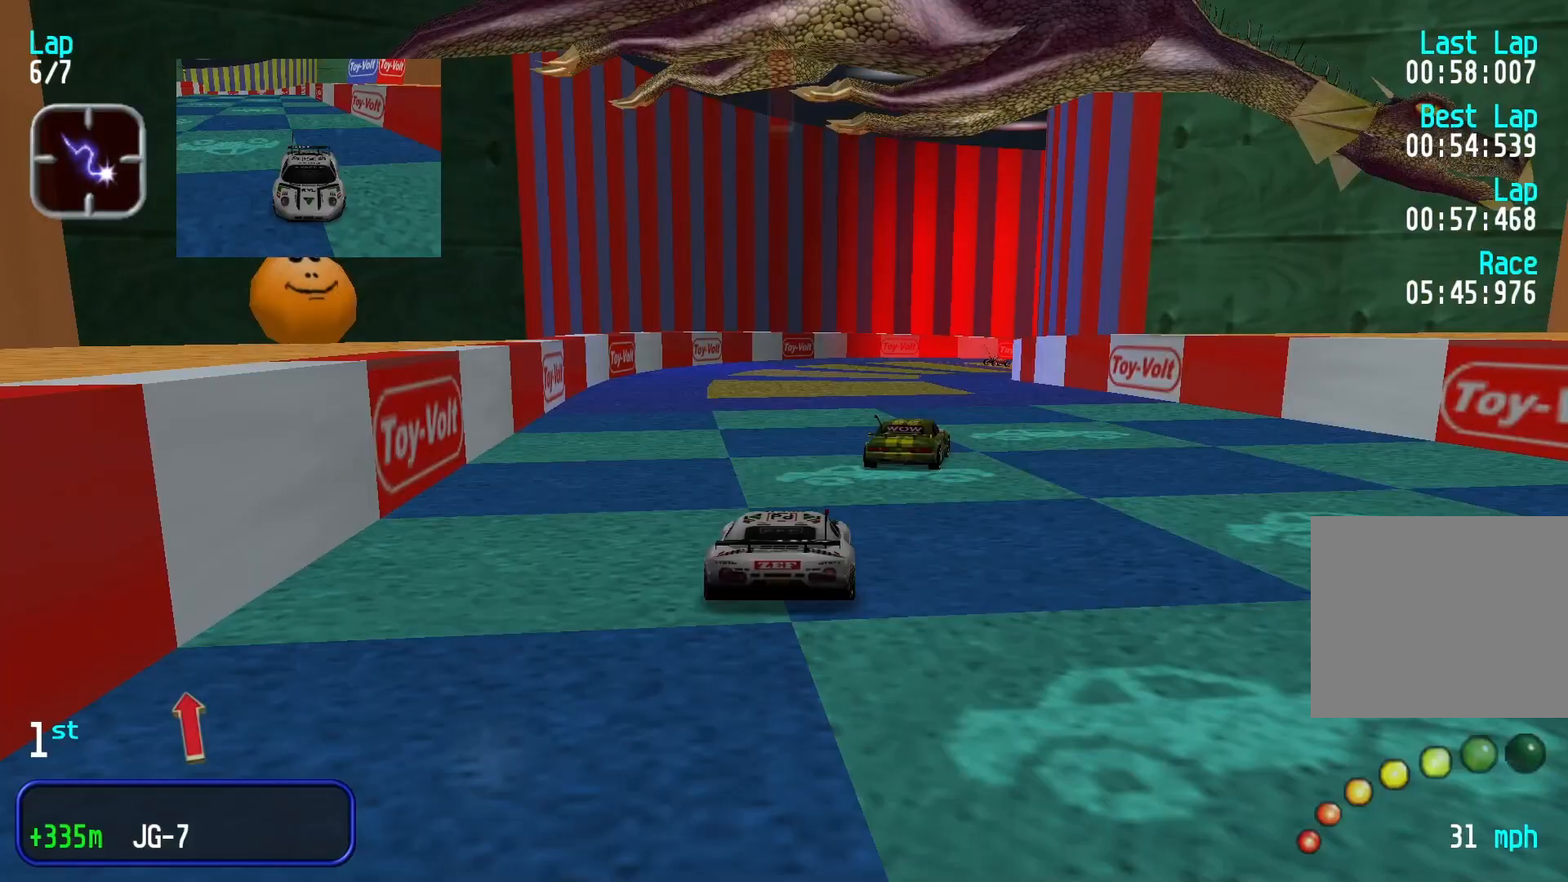
{"buttons": [], "left_stick": "center", "events": [[300, "left_stick", "right"], [500, "left_stick", "center"]]}
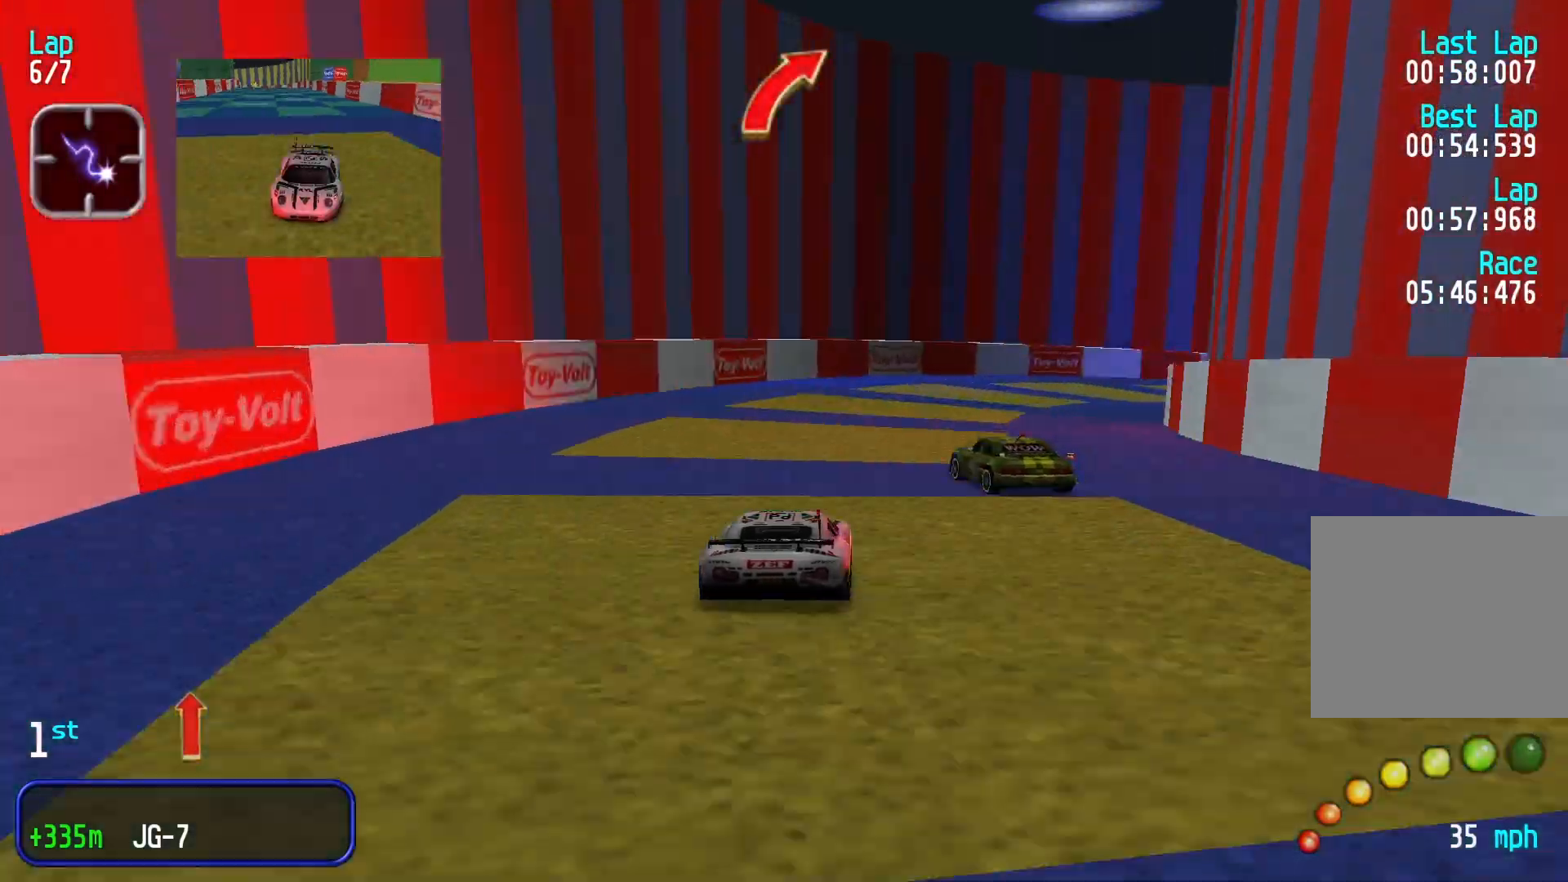
{"buttons": [], "left_stick": "right", "events": [[67, "left_stick", "right"]]}
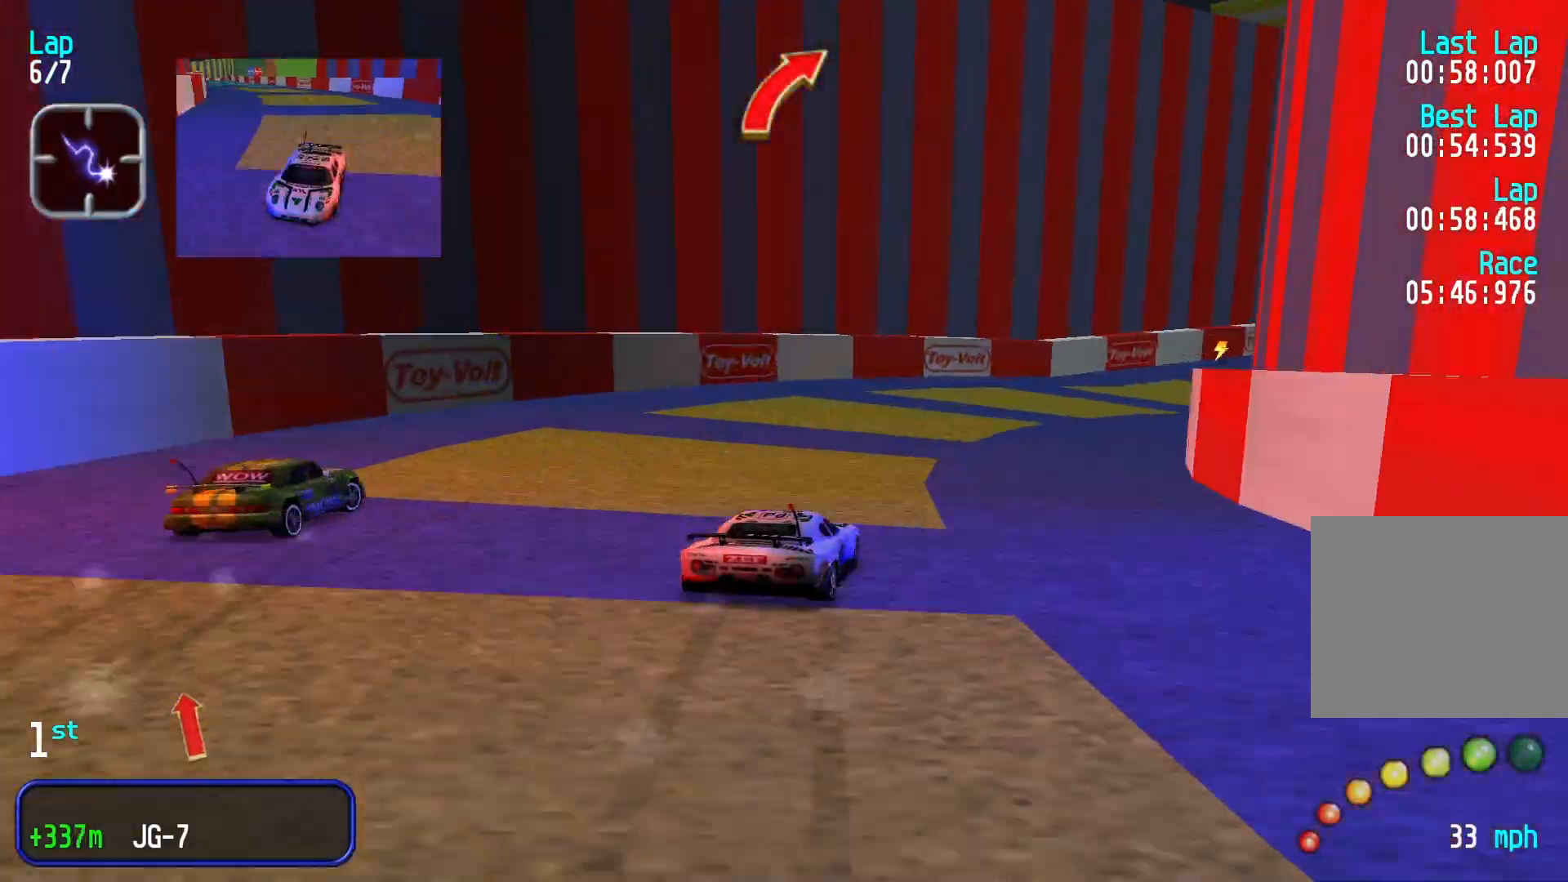
{"buttons": [], "left_stick": "right", "events": [[33, "left_stick", "center"], [167, "left_stick", "right"]]}
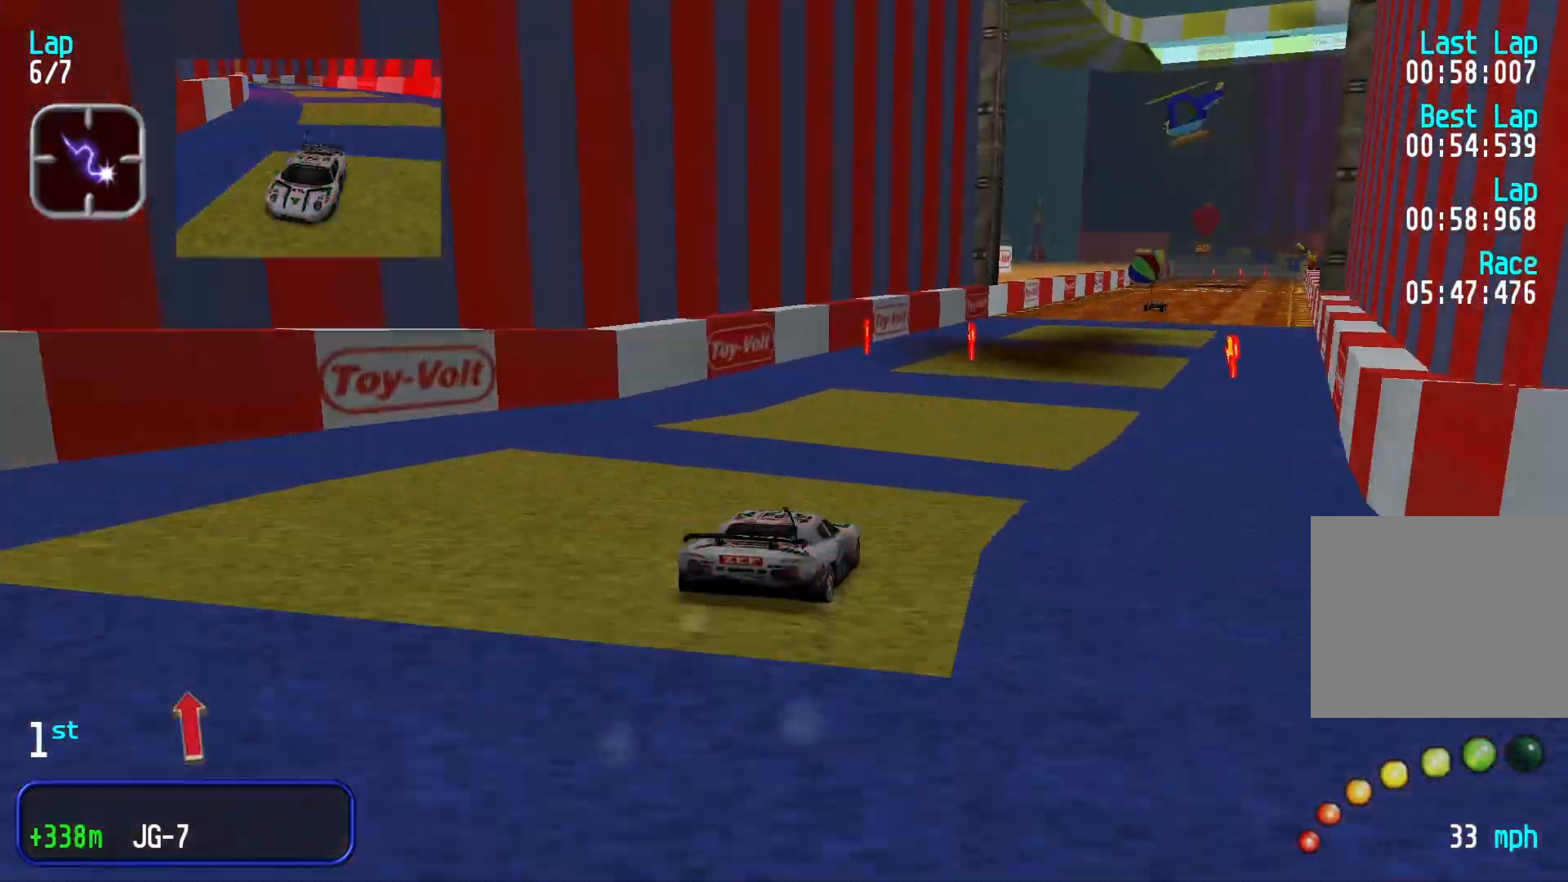
{"buttons": [], "left_stick": "center", "events": [[33, "left_stick", "center"]]}
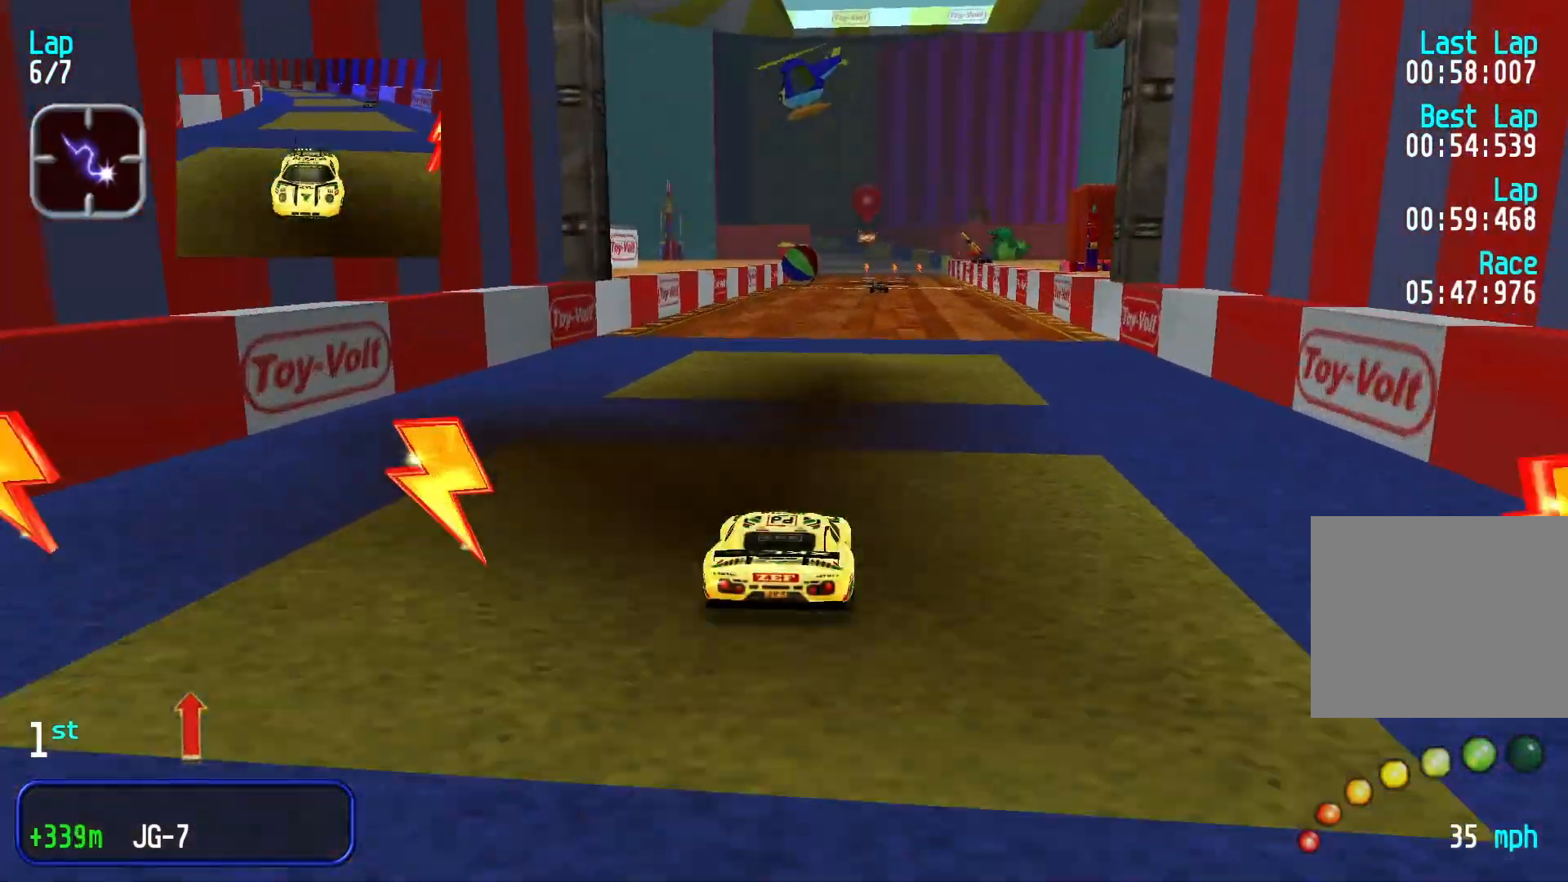
{"buttons": [], "left_stick": "center", "events": [[133, "left_stick", "right"], [200, "left_stick", "center"]]}
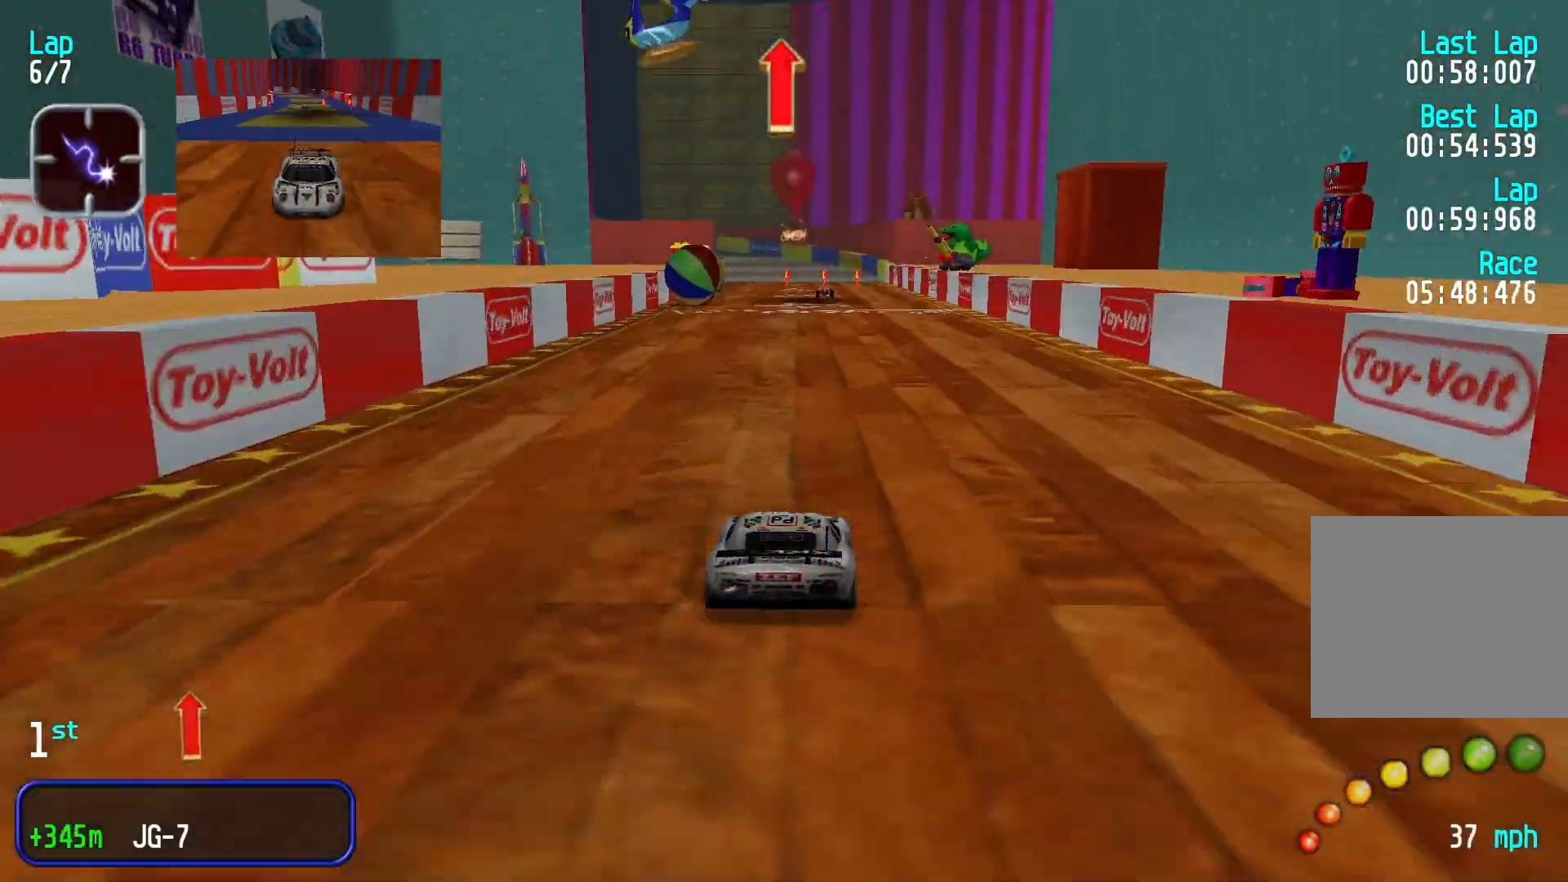
{"buttons": [], "left_stick": "center", "events": []}
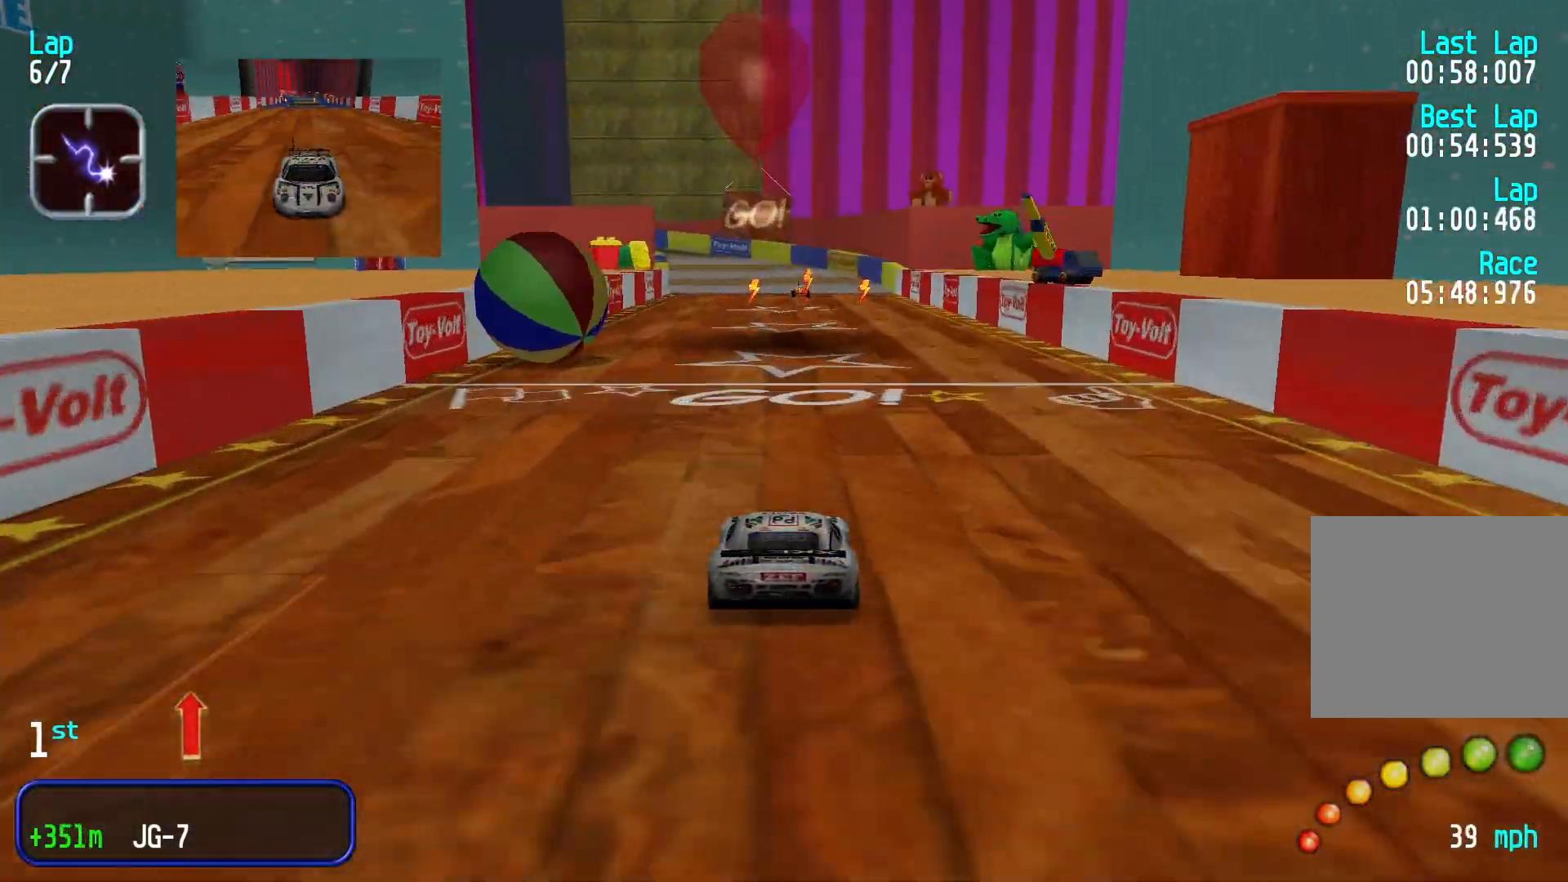
{"buttons": [], "left_stick": "center", "events": []}
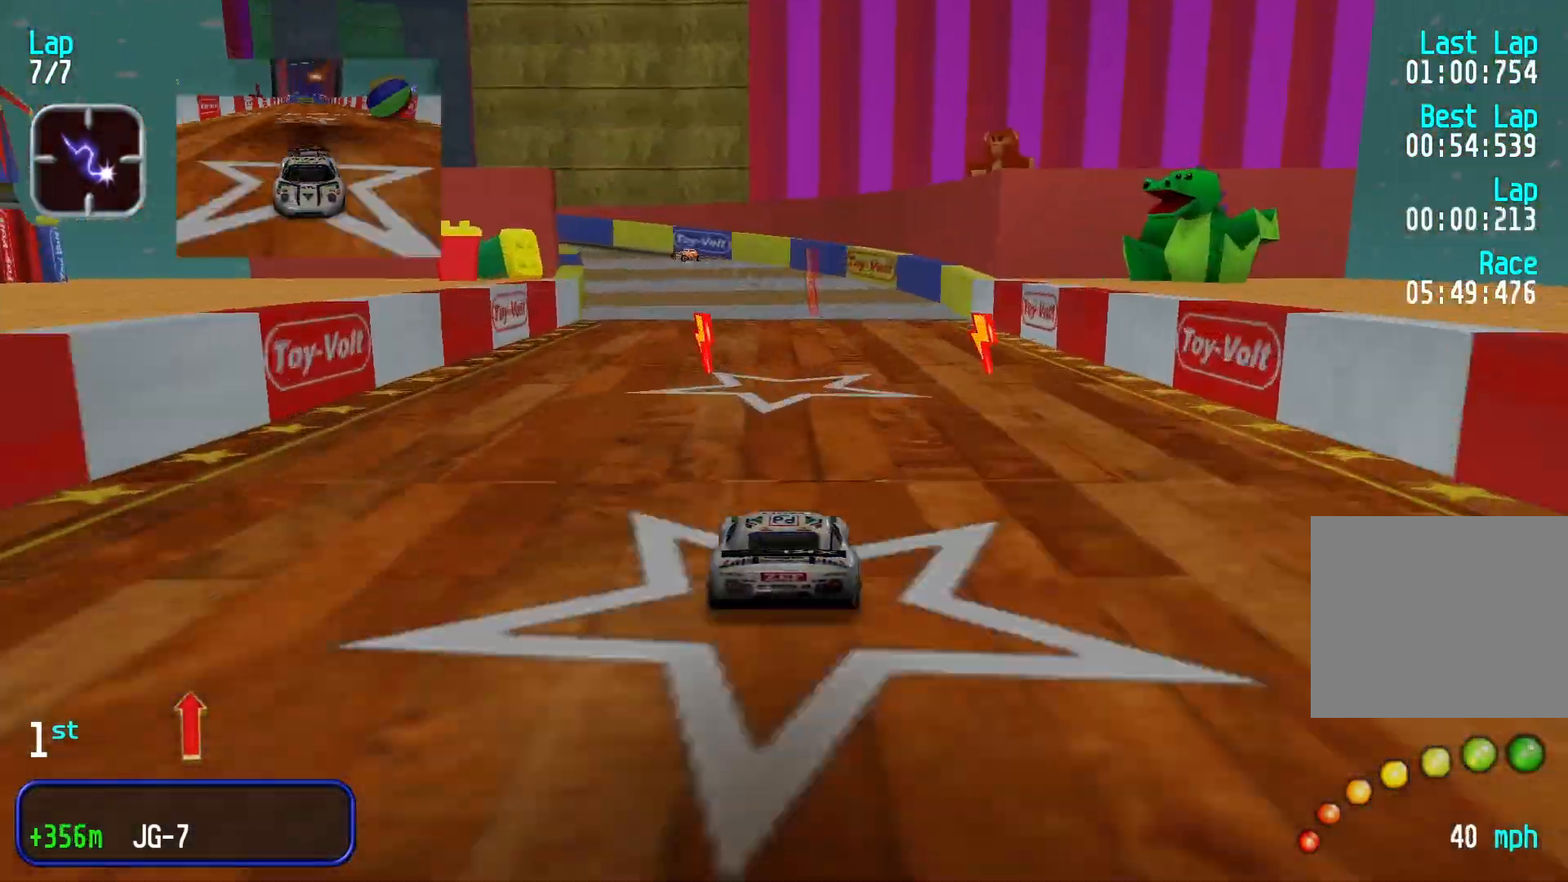
{"buttons": [], "left_stick": "down-left", "events": [[233, "left_stick", "left"], [300, "left_stick", "down-left"]]}
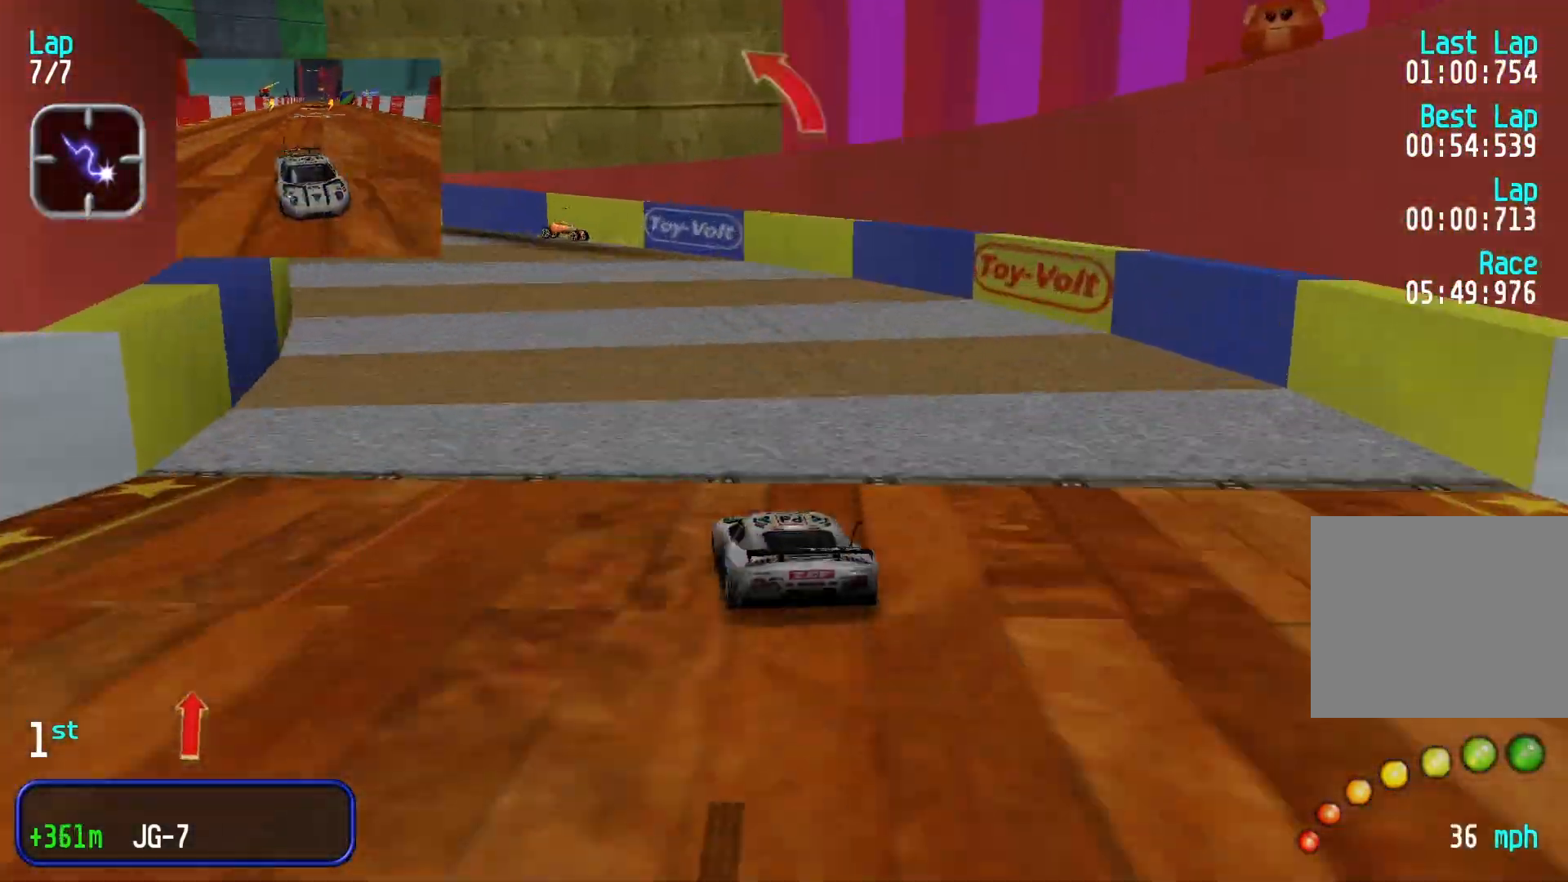
{"buttons": [], "left_stick": "center", "events": [[433, "left_stick", "center"]]}
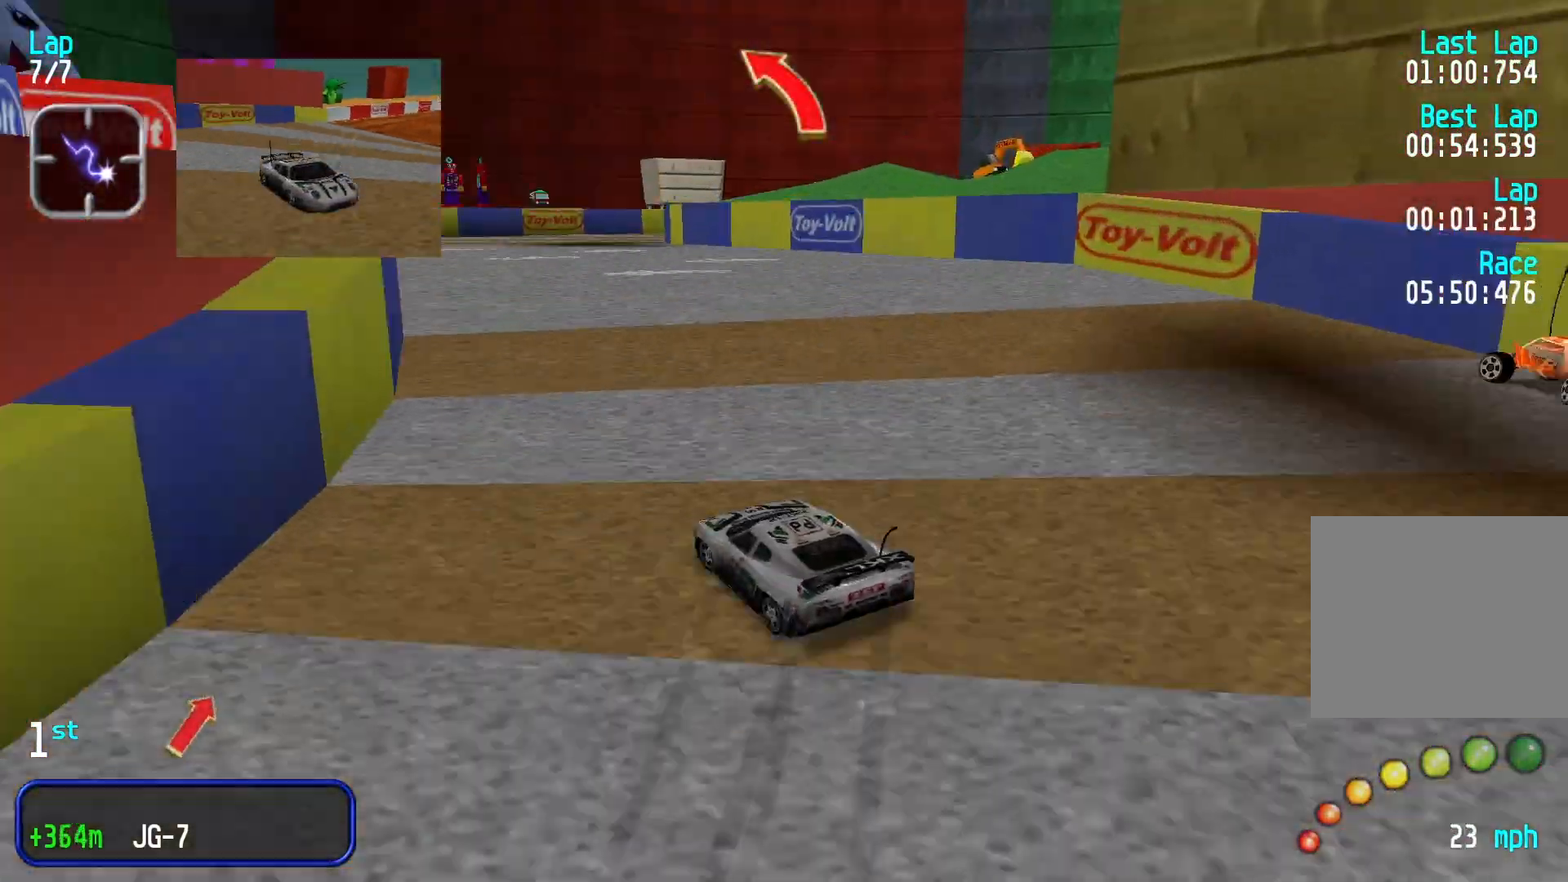
{"buttons": [], "left_stick": "right", "events": [[367, "left_stick", "right"]]}
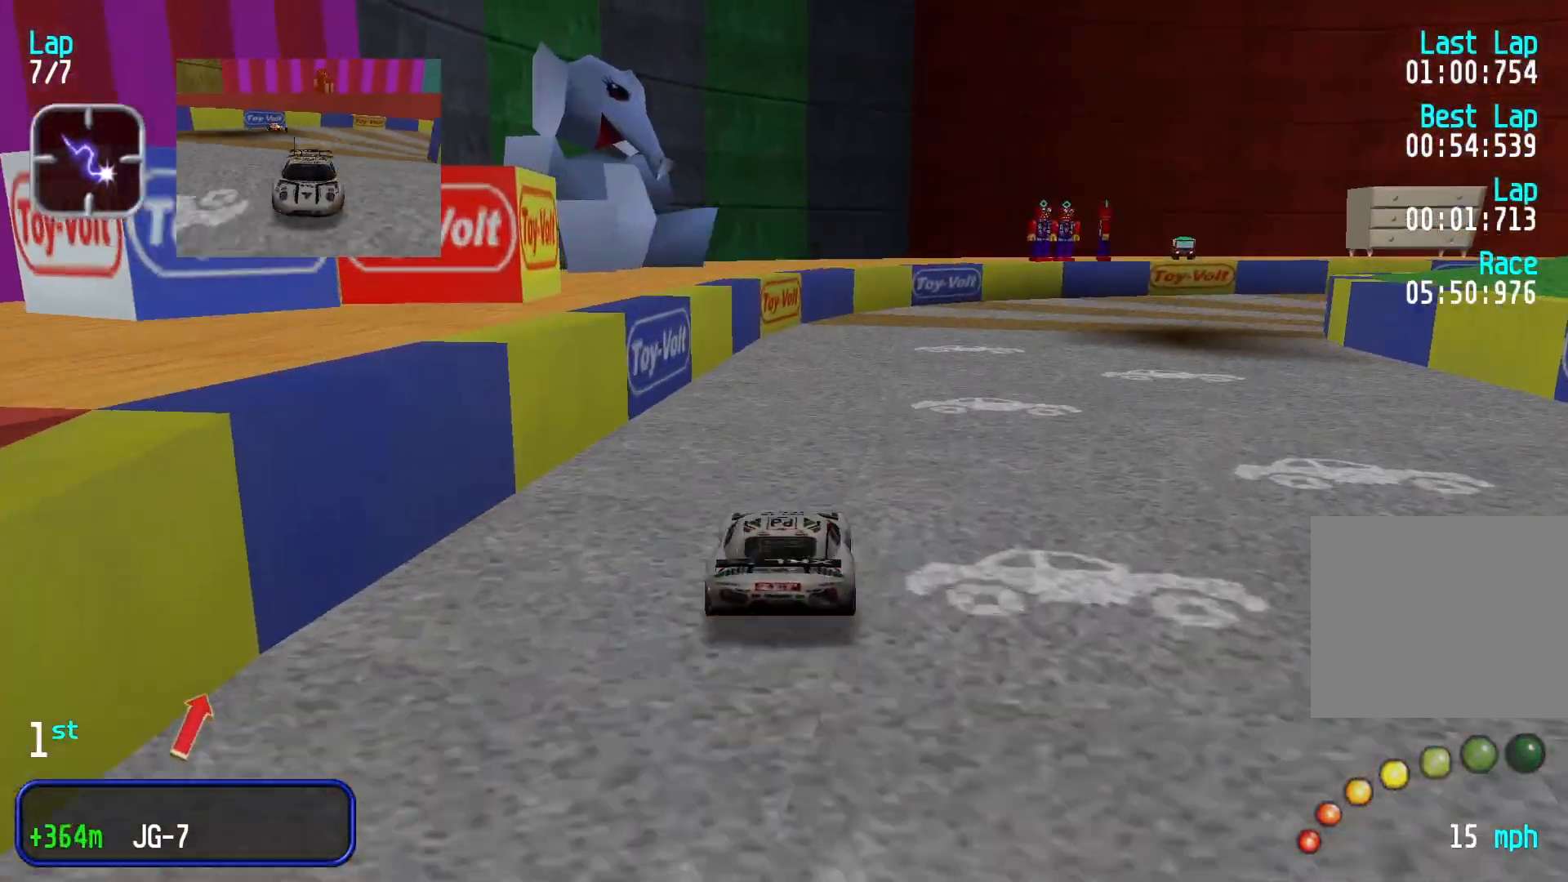
{"buttons": [], "left_stick": "right", "events": [[167, "left_stick", "center"], [500, "left_stick", "right"]]}
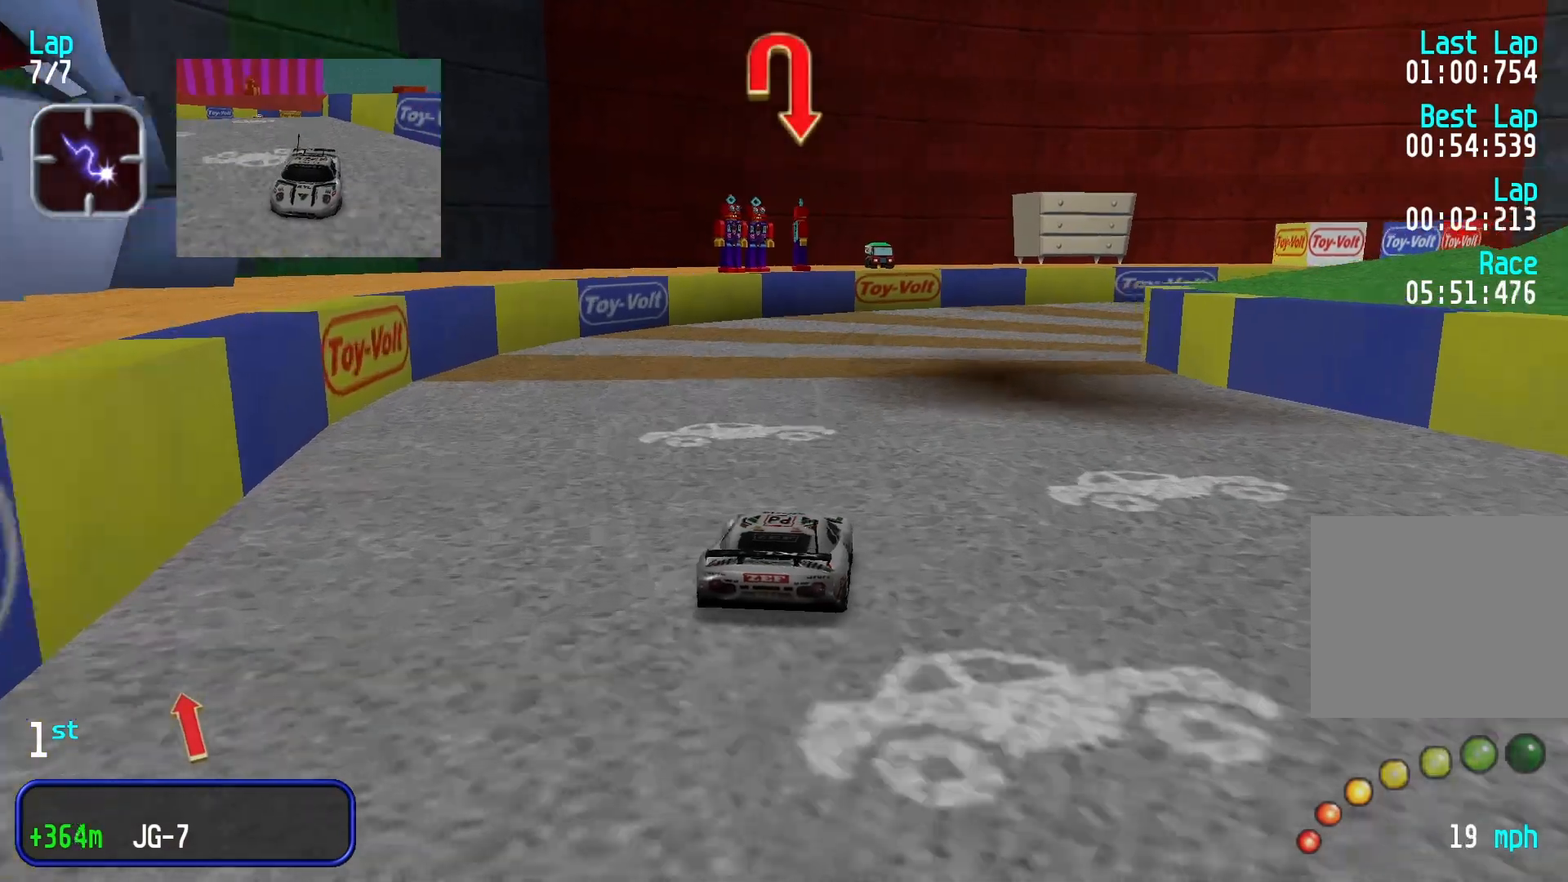
{"buttons": [], "left_stick": "right", "events": []}
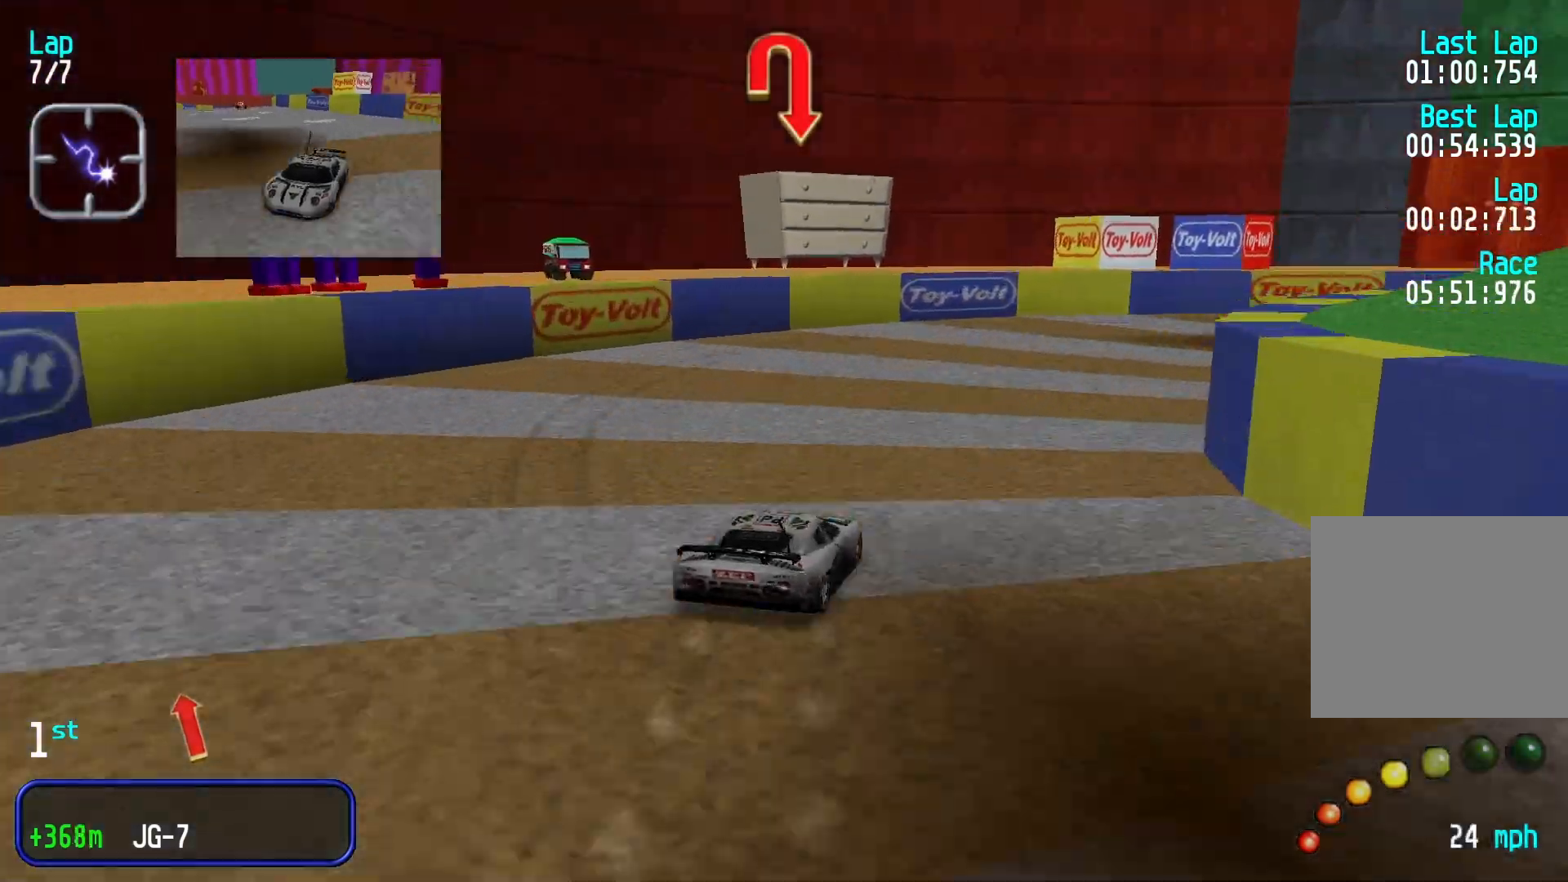
{"buttons": [], "left_stick": "right", "events": []}